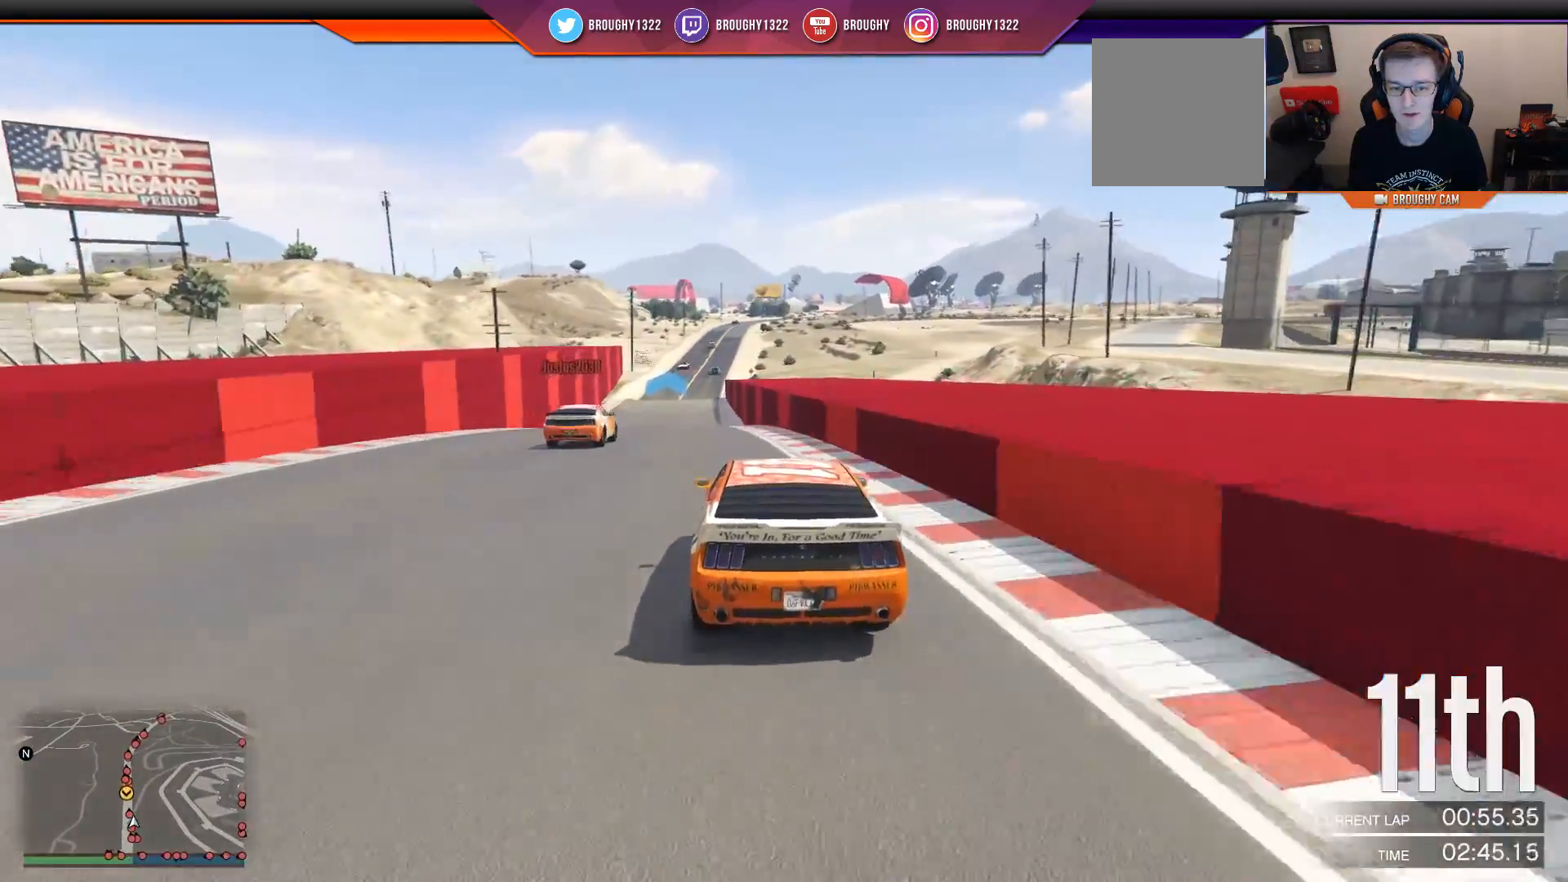
Gameplay with a controller (Xbox layout); each line is a JSON object with the inputs held at the frame after it. "events" lists button and stick changes between this image and that frame as [ms after this image, input, new state], when the widget could be followed in between.
{"buttons": ["R2"], "left_stick": "down", "right_stick": "center", "events": [[100, "left_stick", "up-left"], [217, "left_stick", "center"], [284, "left_stick", "down"]]}
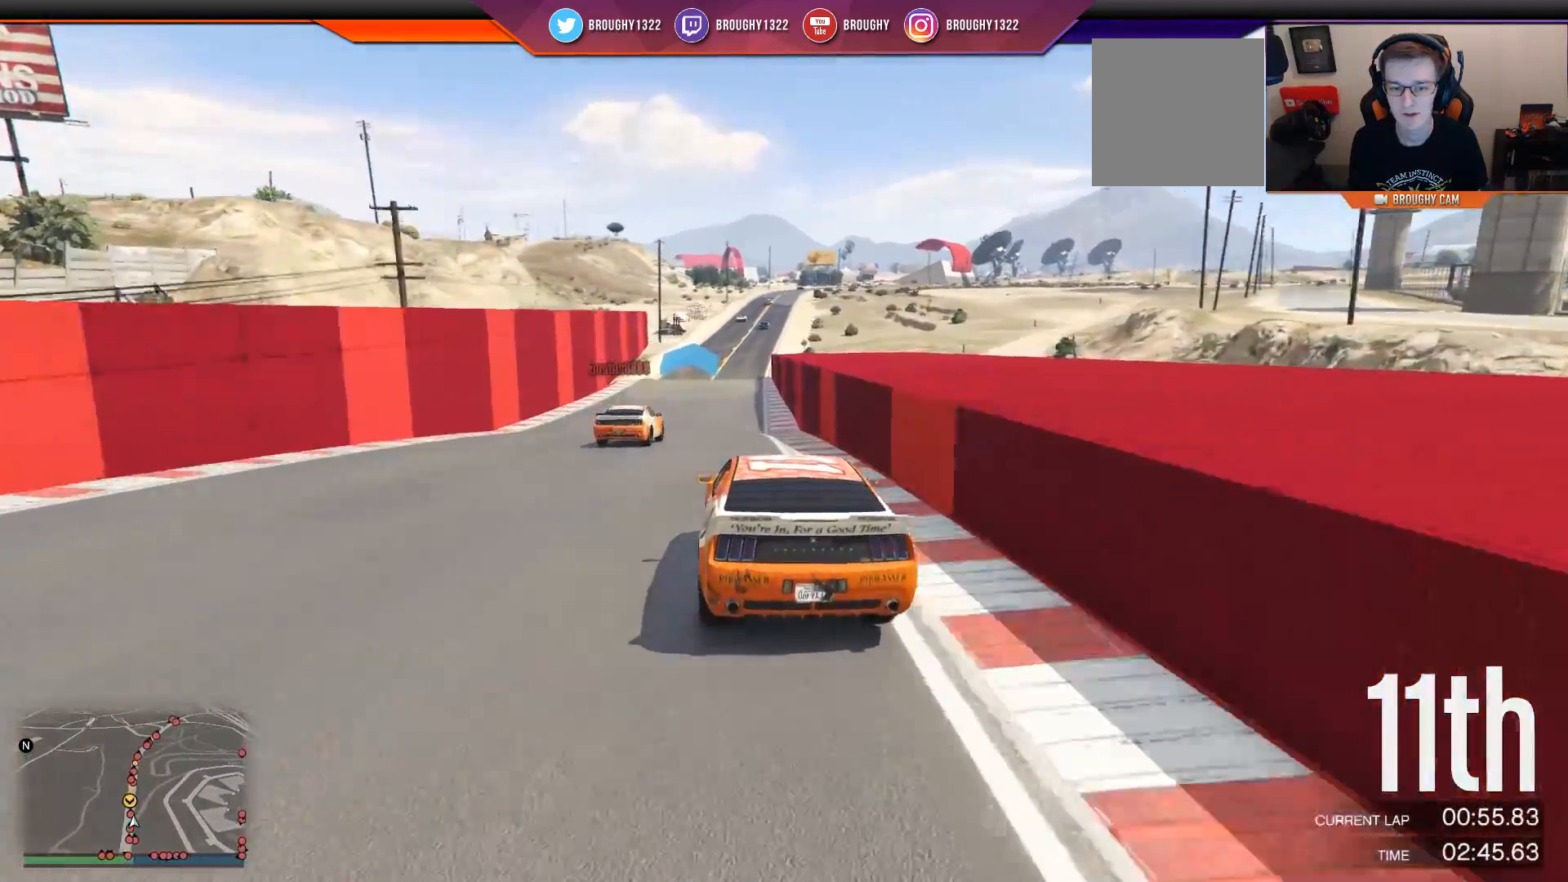
{"buttons": ["R2"], "left_stick": "down", "right_stick": "center", "events": [[50, "left_stick", "down-right"], [283, "left_stick", "down"]]}
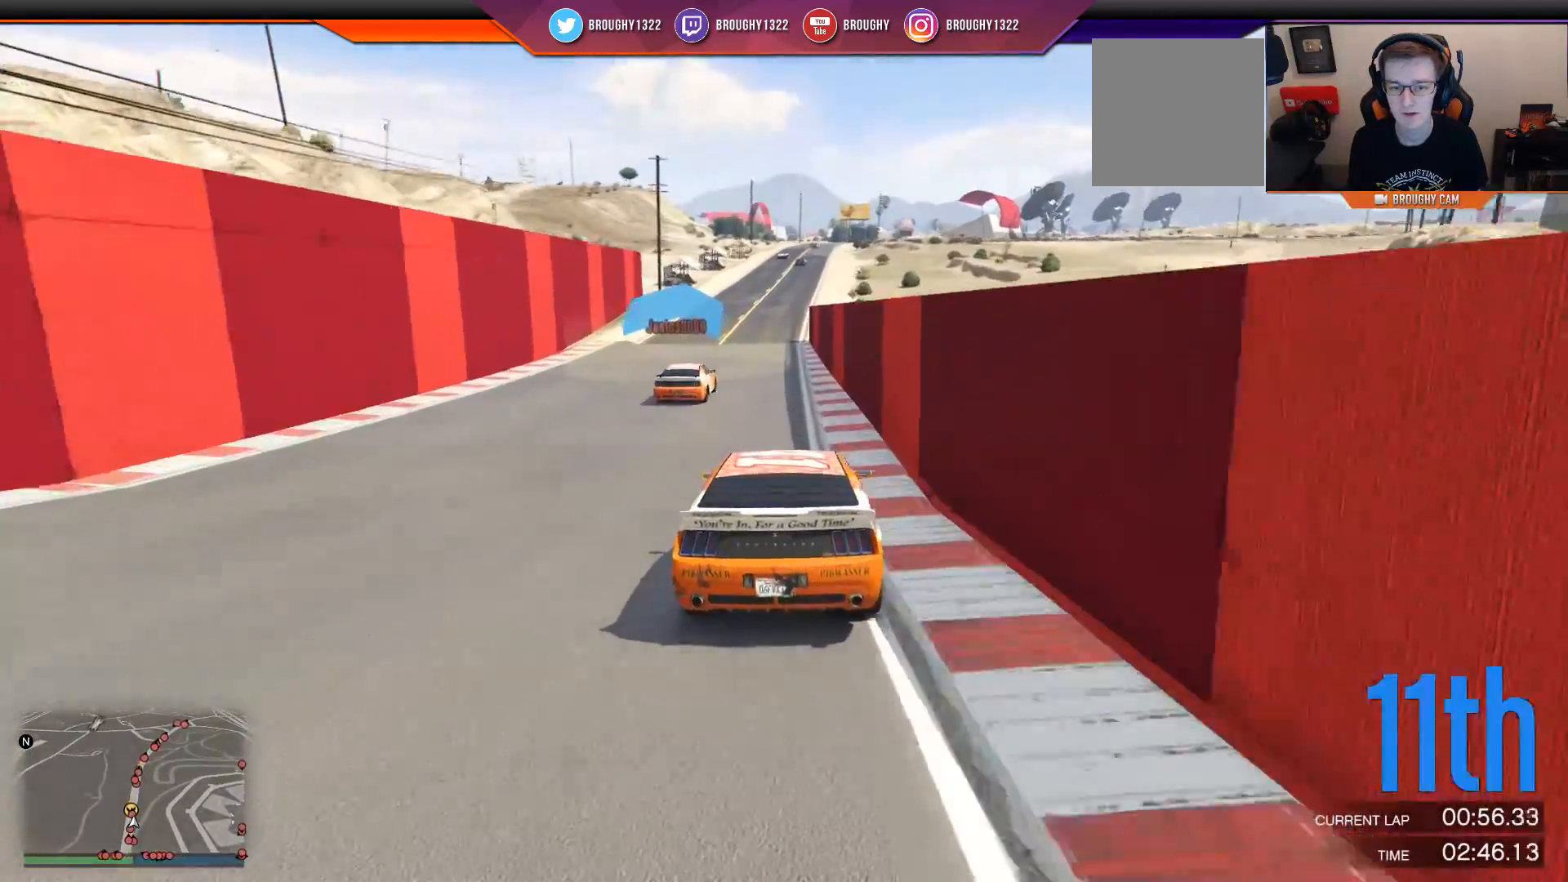
{"buttons": ["R2"], "left_stick": "down", "right_stick": "center", "events": []}
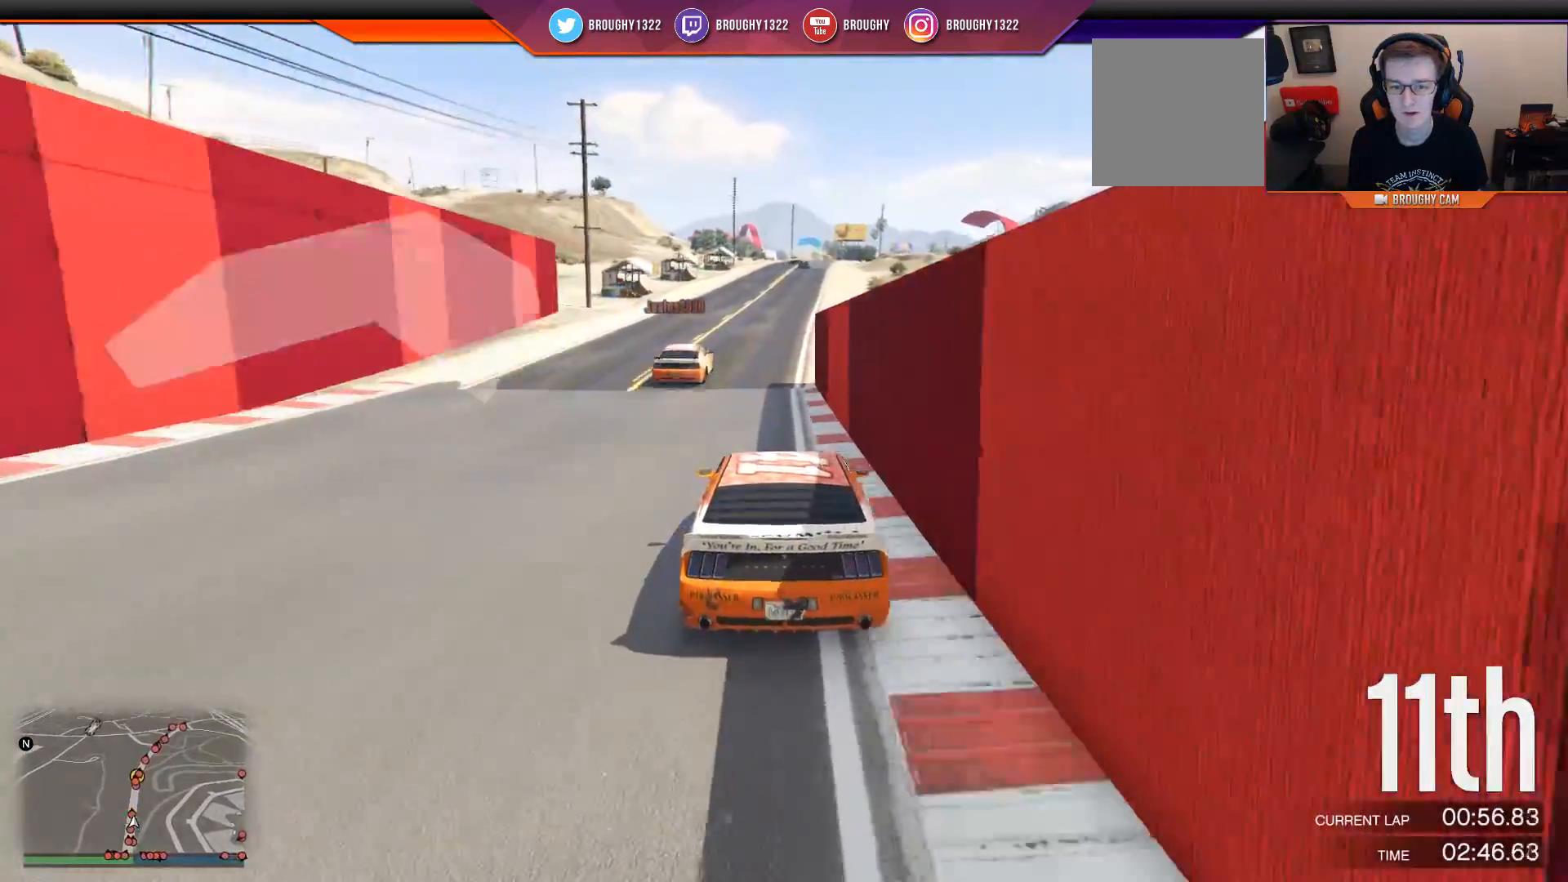
{"buttons": ["R2"], "left_stick": "right", "right_stick": "center", "events": [[66, "left_stick", "center"], [433, "left_stick", "right"]]}
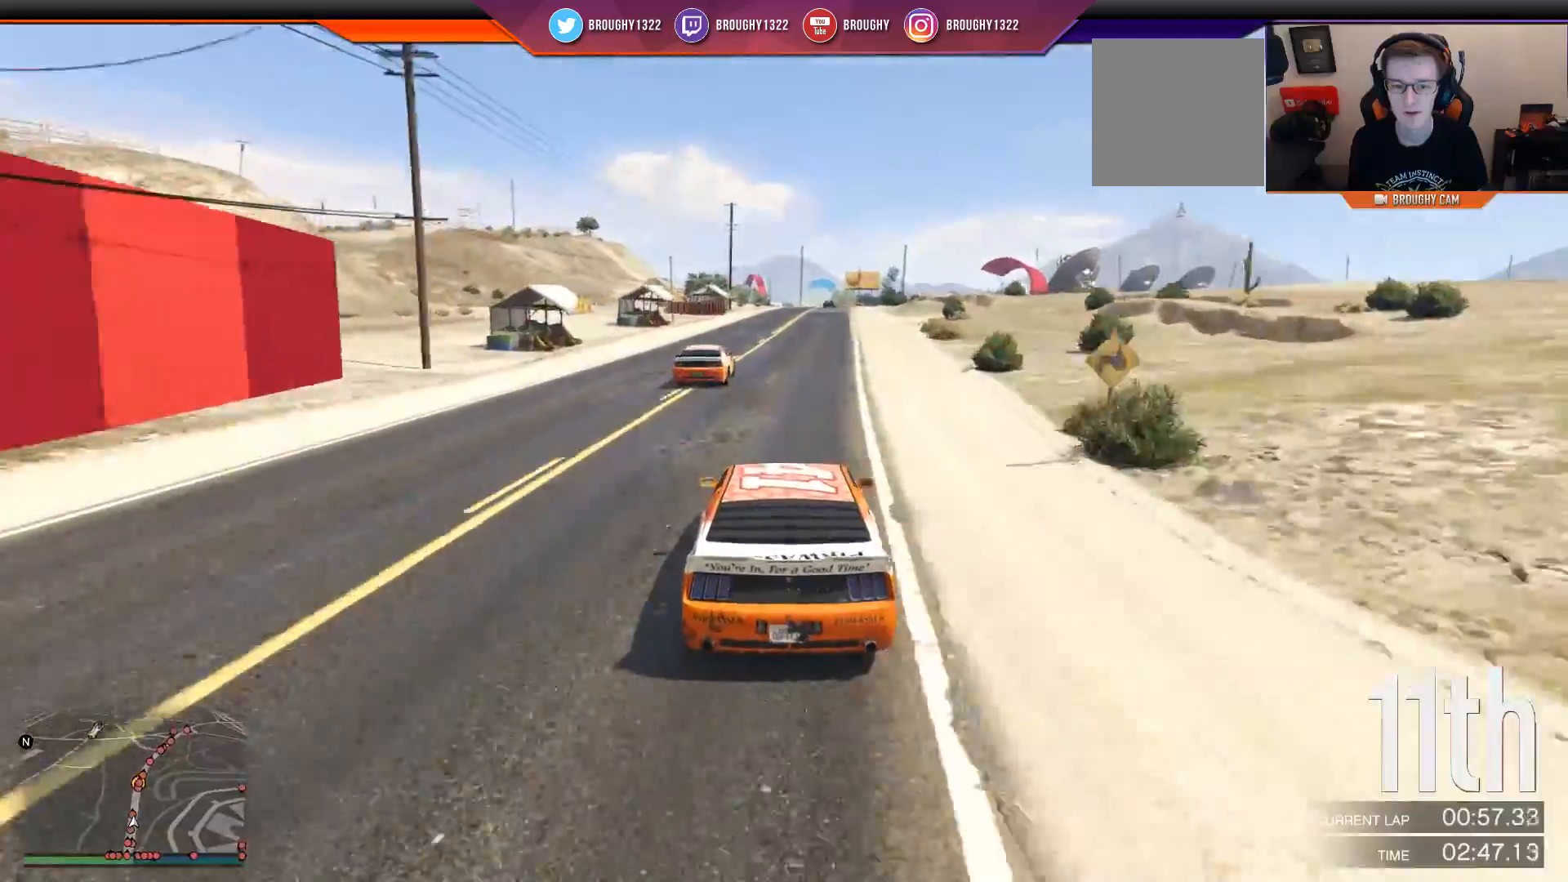
{"buttons": ["R2"], "left_stick": "right", "right_stick": "center", "events": [[67, "left_stick", "center"], [467, "left_stick", "right"]]}
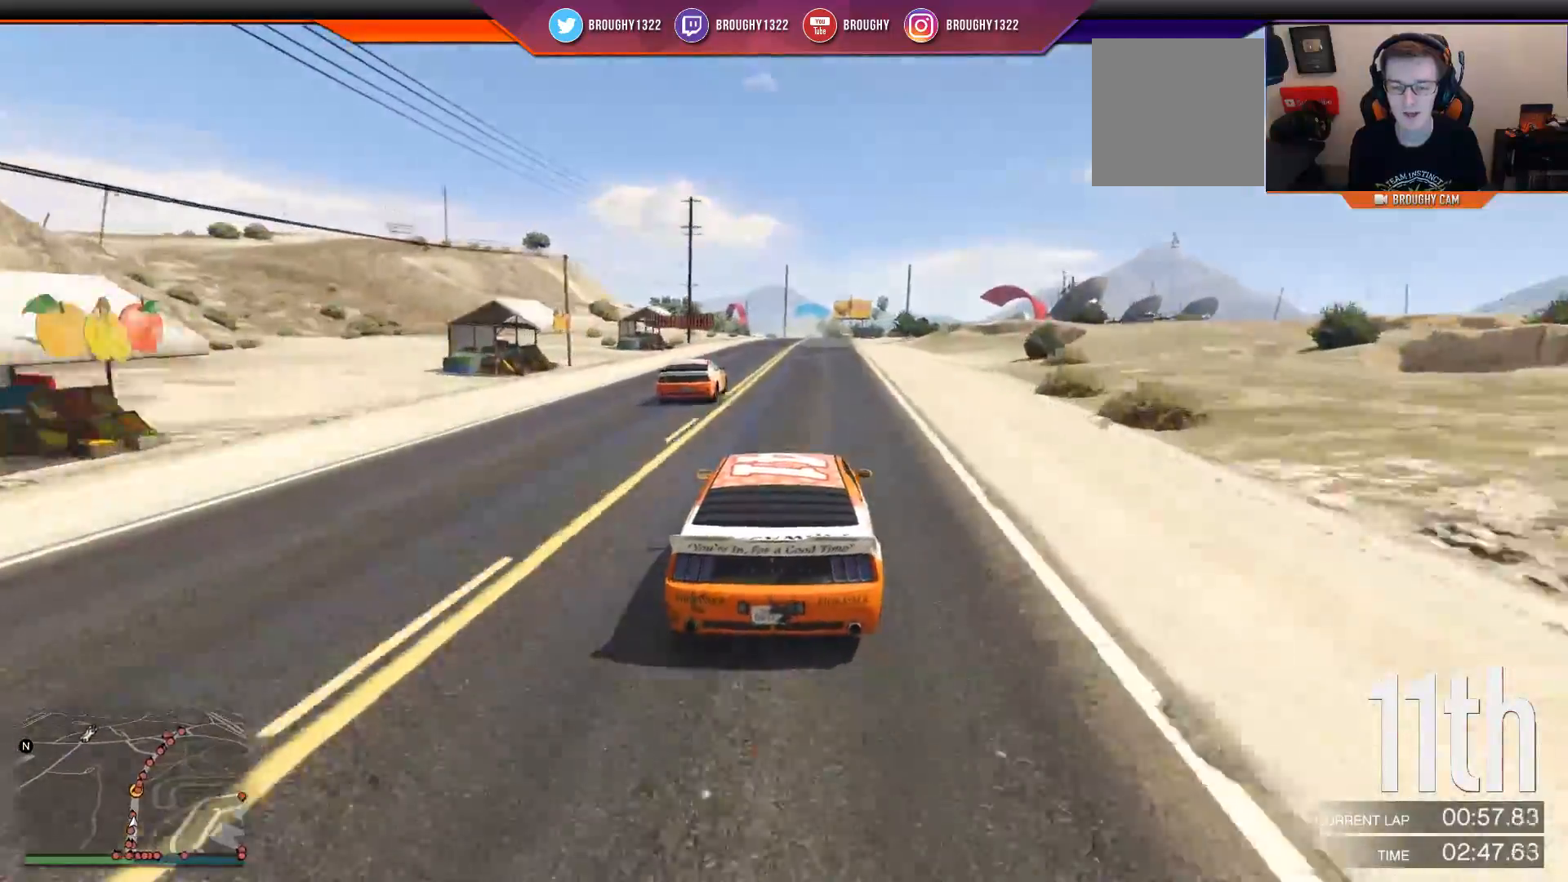
{"buttons": ["R2"], "left_stick": "center", "right_stick": "center", "events": [[133, "left_stick", "center"], [266, "left_stick", "right"], [383, "left_stick", "center"]]}
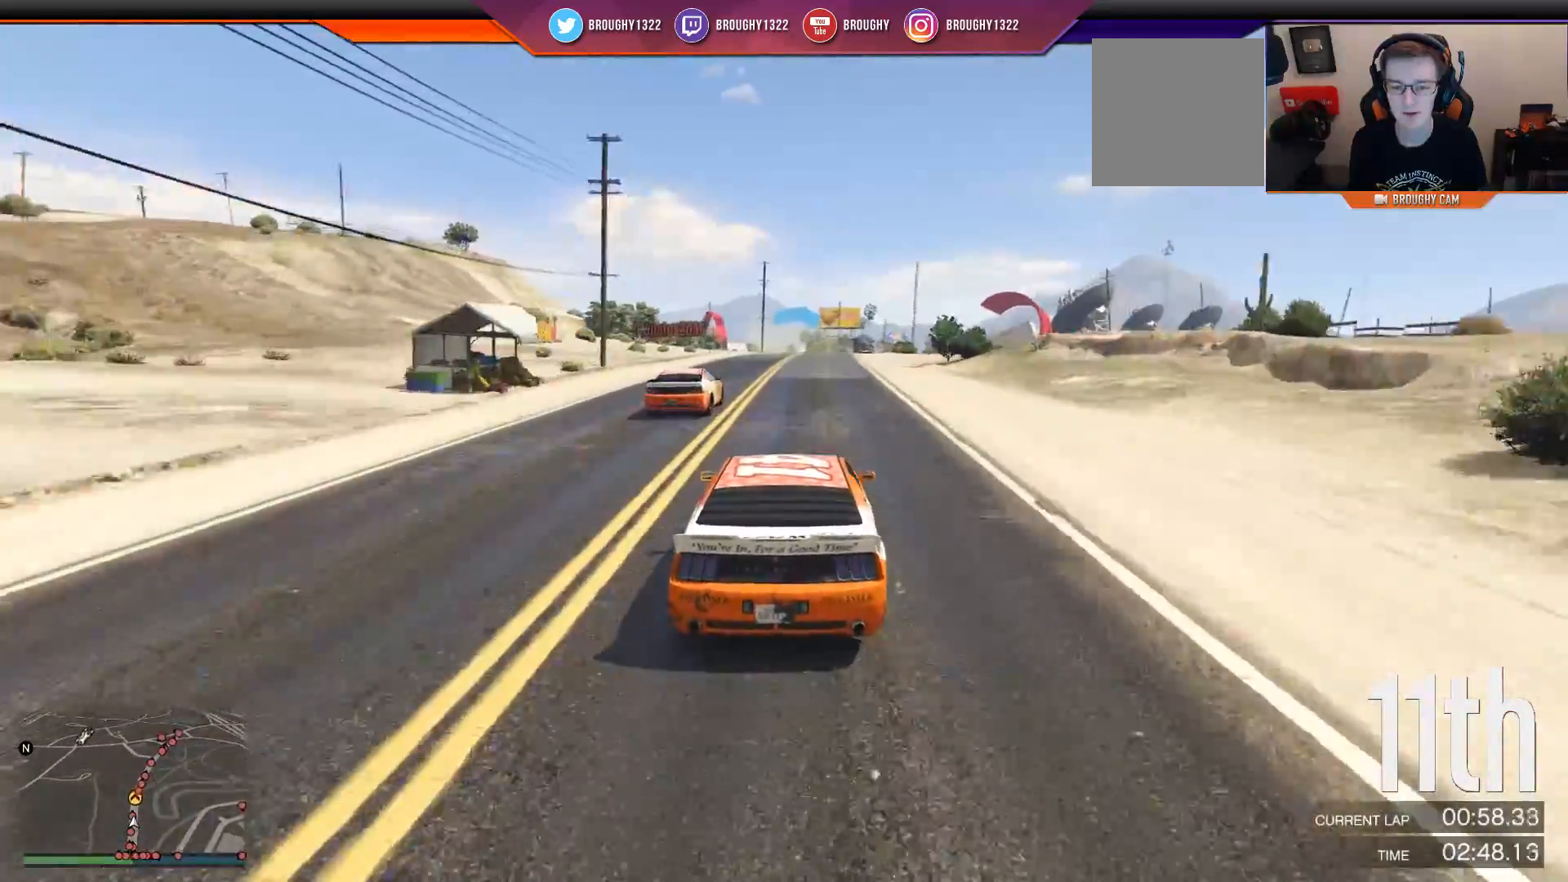
{"buttons": ["R2"], "left_stick": "center", "right_stick": "center", "events": []}
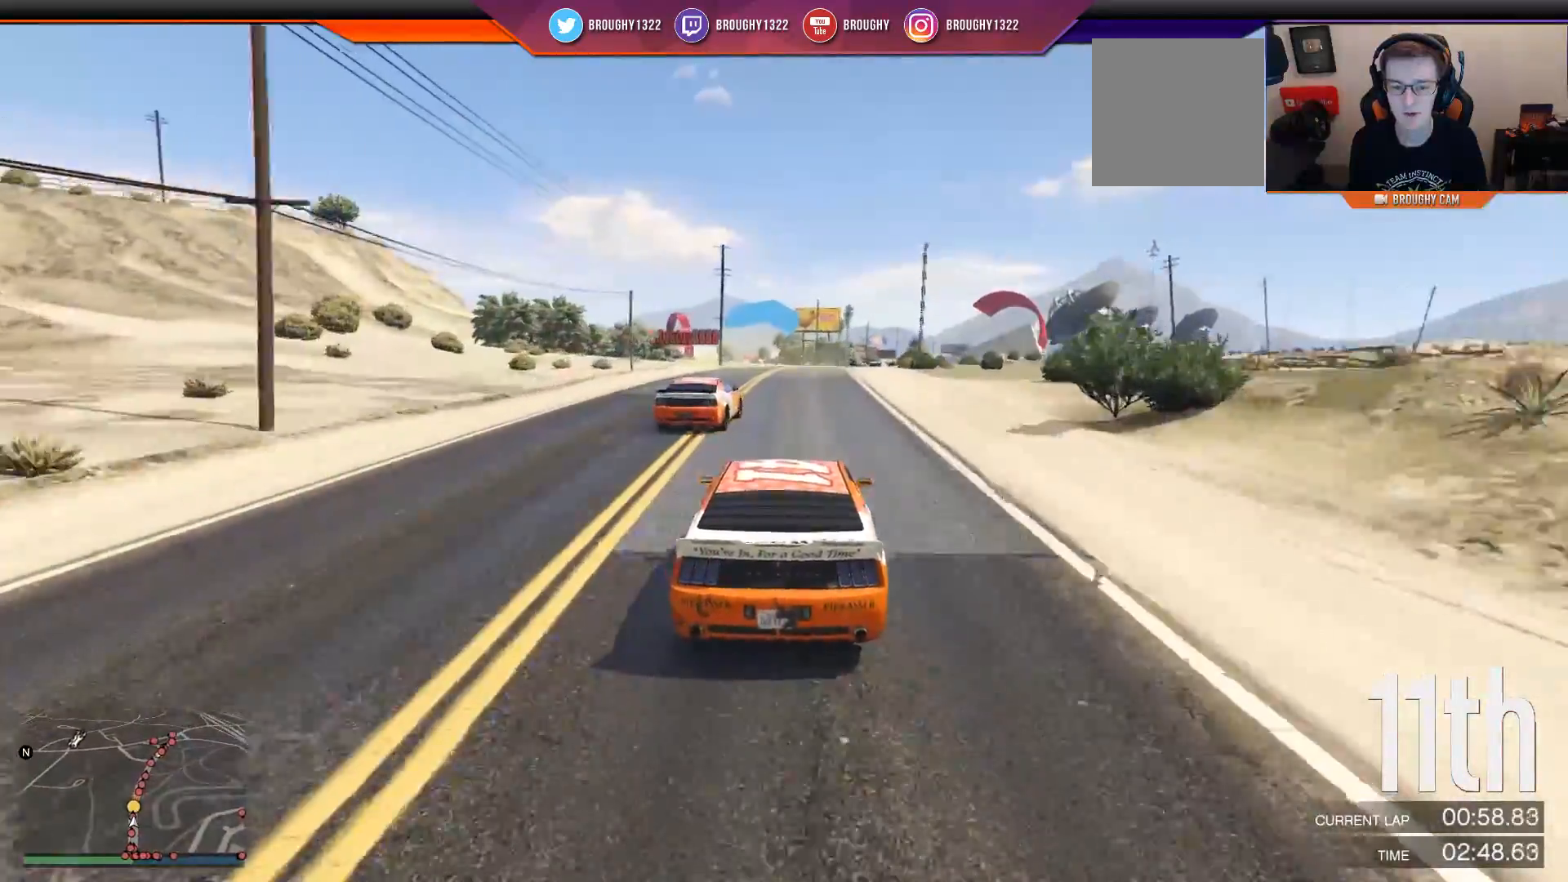
{"buttons": ["R2"], "left_stick": "center", "right_stick": "center", "events": [[116, "left_stick", "right"], [283, "left_stick", "center"]]}
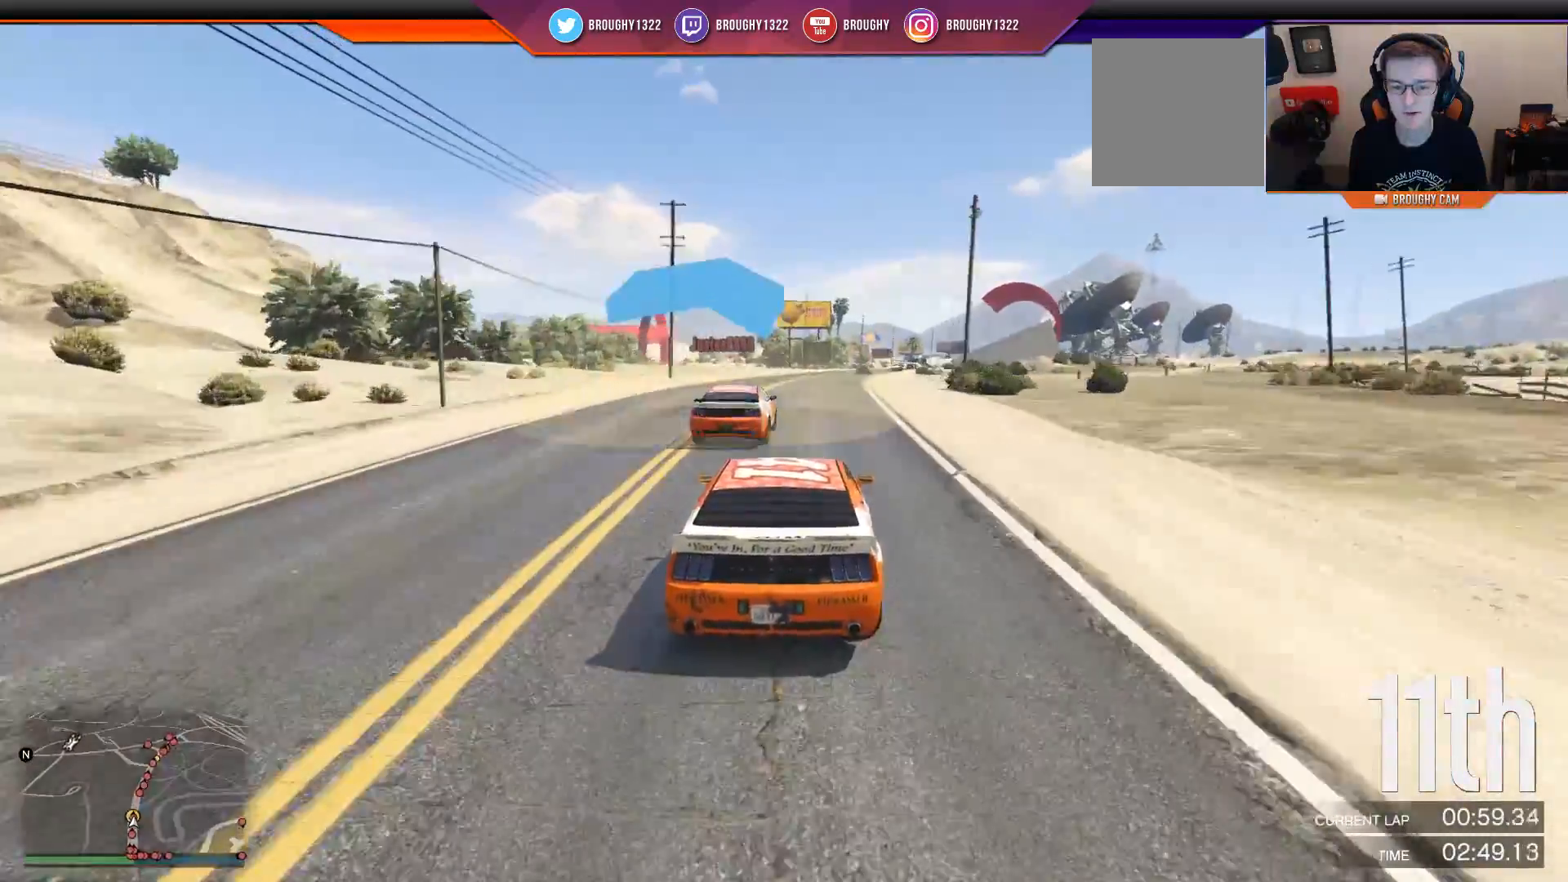
{"buttons": ["R2"], "left_stick": "center", "right_stick": "center", "events": [[17, "left_stick", "right"], [150, "left_stick", "center"], [384, "left_stick", "right"], [501, "left_stick", "center"]]}
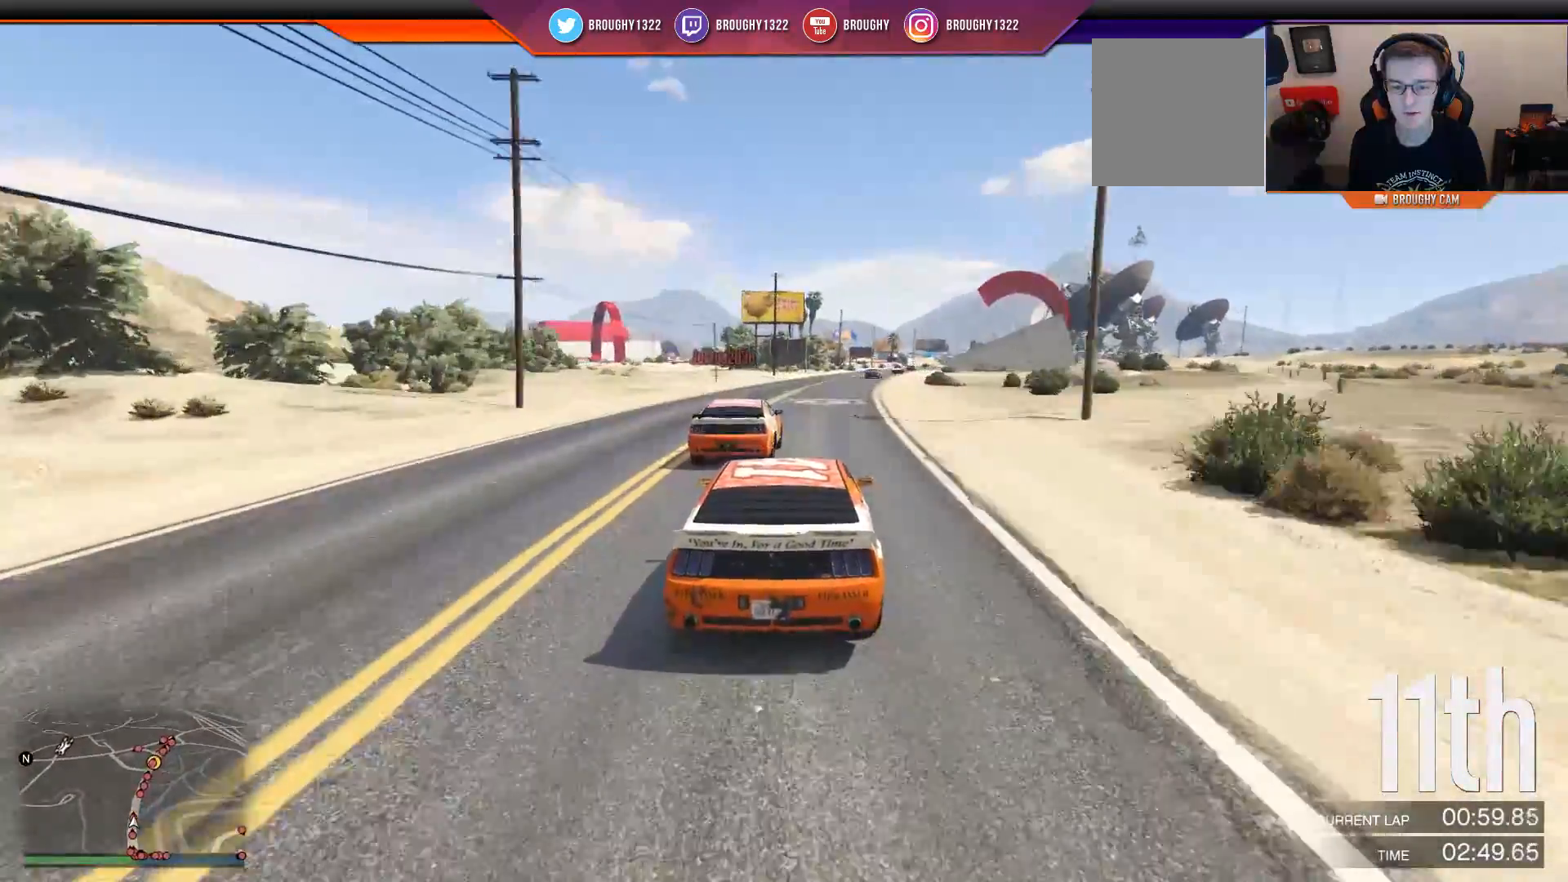
{"buttons": ["R2"], "left_stick": "center", "right_stick": "center", "events": [[300, "left_stick", "left"], [500, "left_stick", "center"]]}
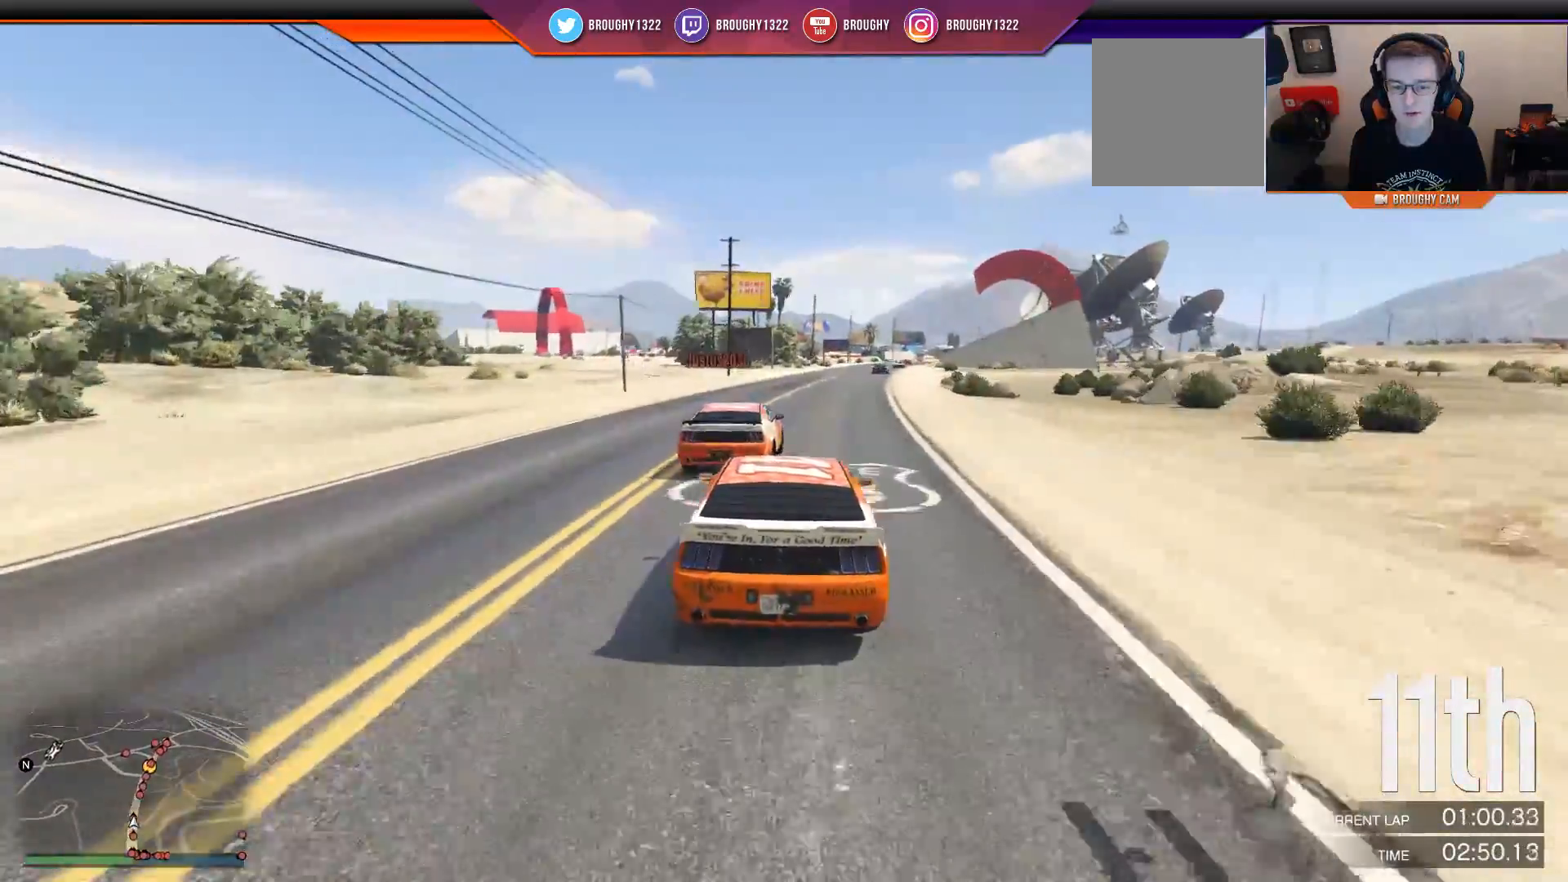
{"buttons": ["R2"], "left_stick": "right", "right_stick": "center", "events": [[134, "left_stick", "right"], [300, "left_stick", "center"], [467, "left_stick", "right"]]}
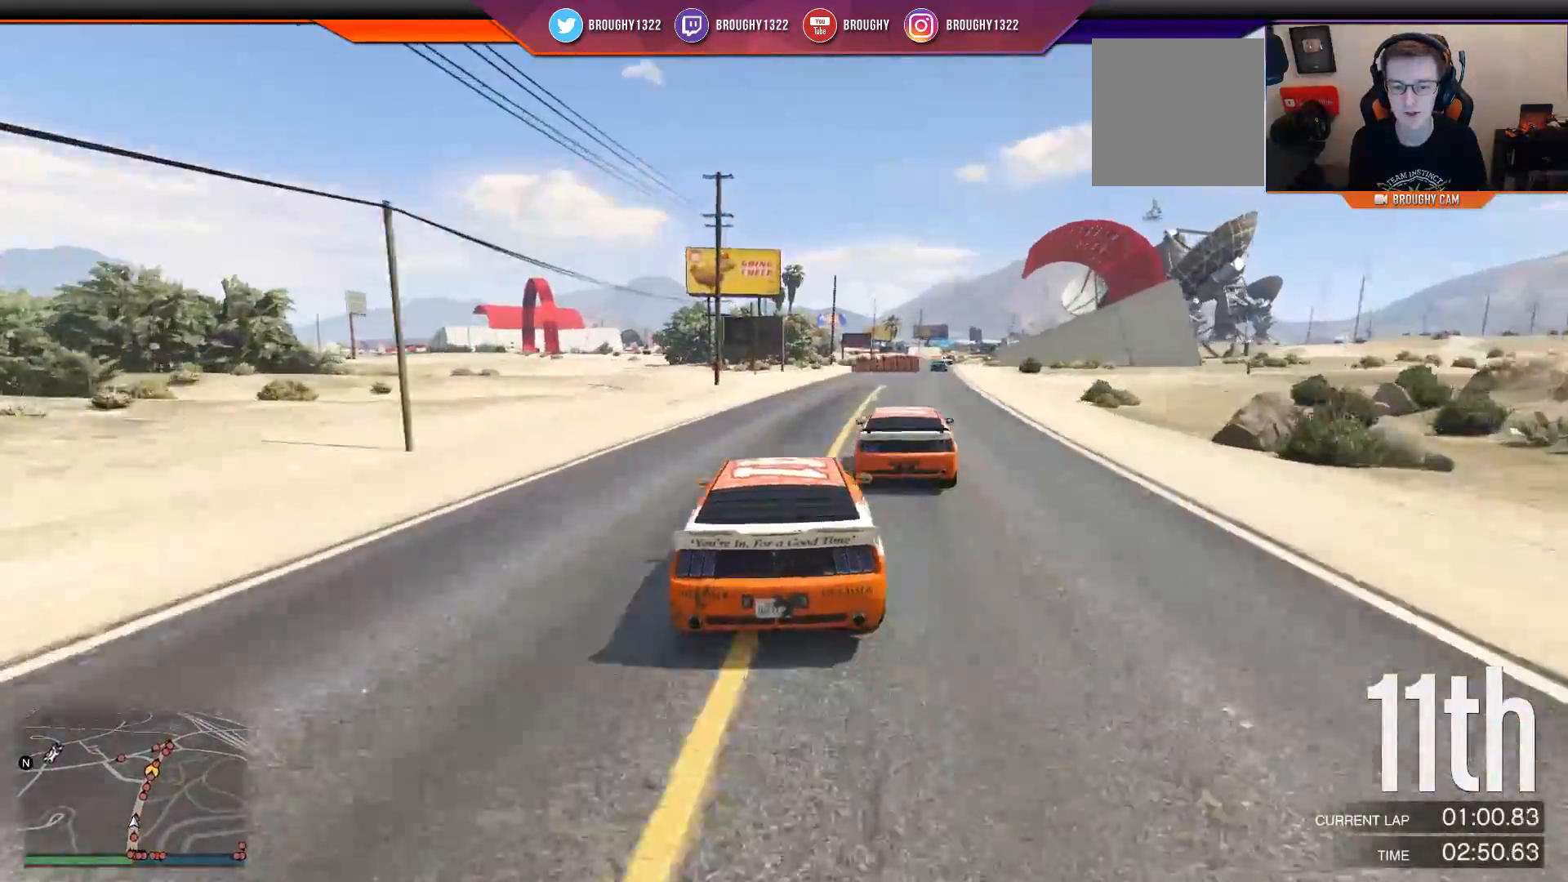
{"buttons": ["R2"], "left_stick": "right", "right_stick": "center", "events": [[100, "left_stick", "center"], [166, "left_stick", "right"], [300, "left_stick", "center"], [467, "left_stick", "right"]]}
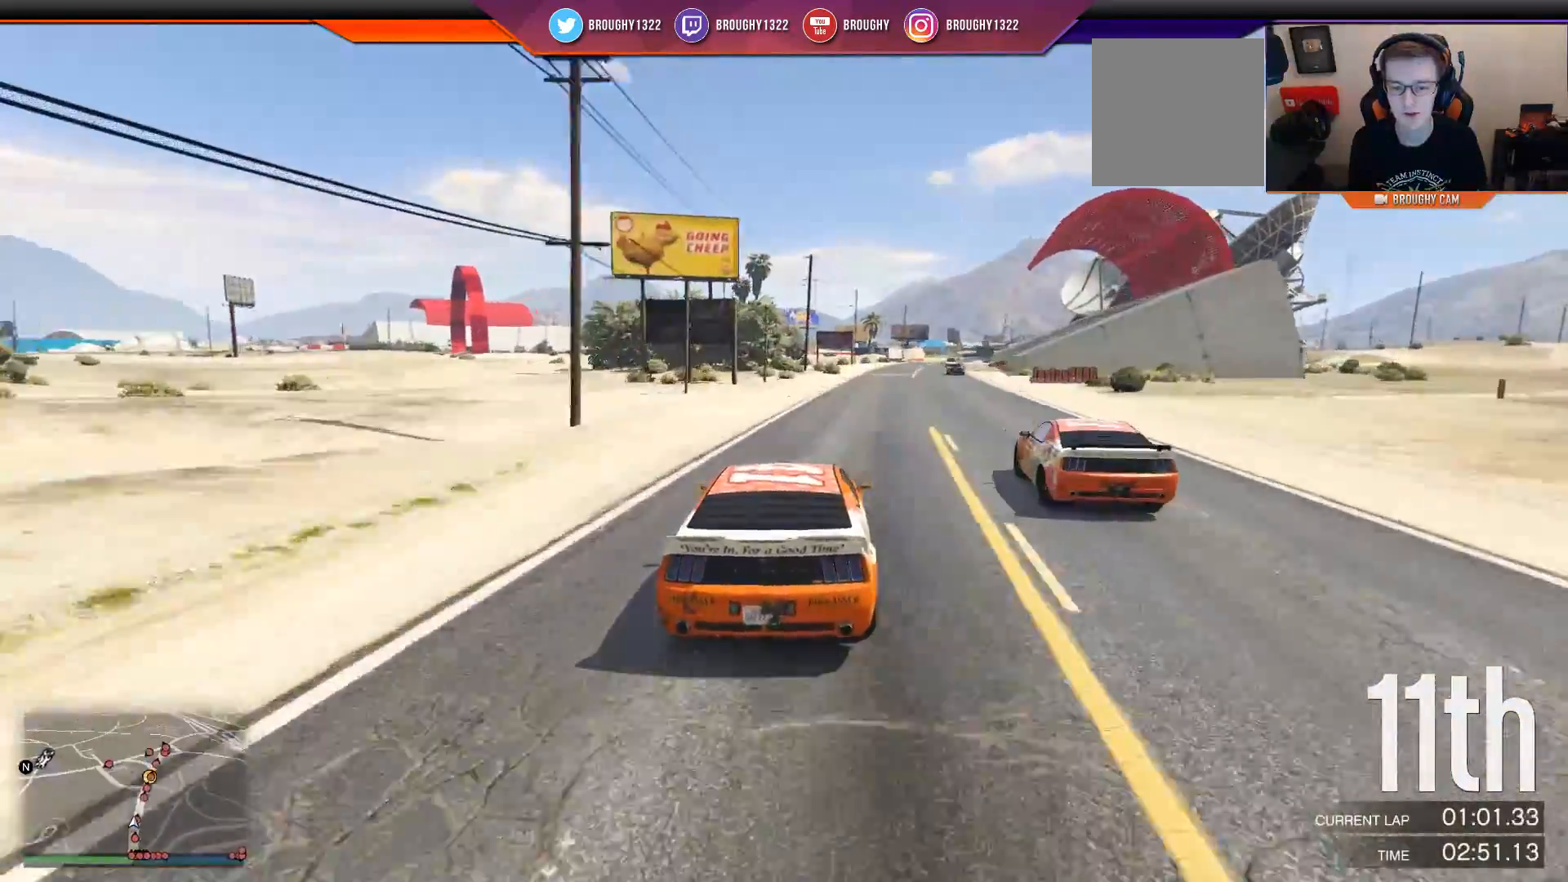
{"buttons": ["R2"], "left_stick": "center", "right_stick": "center", "events": [[67, "left_stick", "center"], [150, "left_stick", "right"], [284, "left_stick", "center"], [384, "left_stick", "right"], [484, "left_stick", "center"]]}
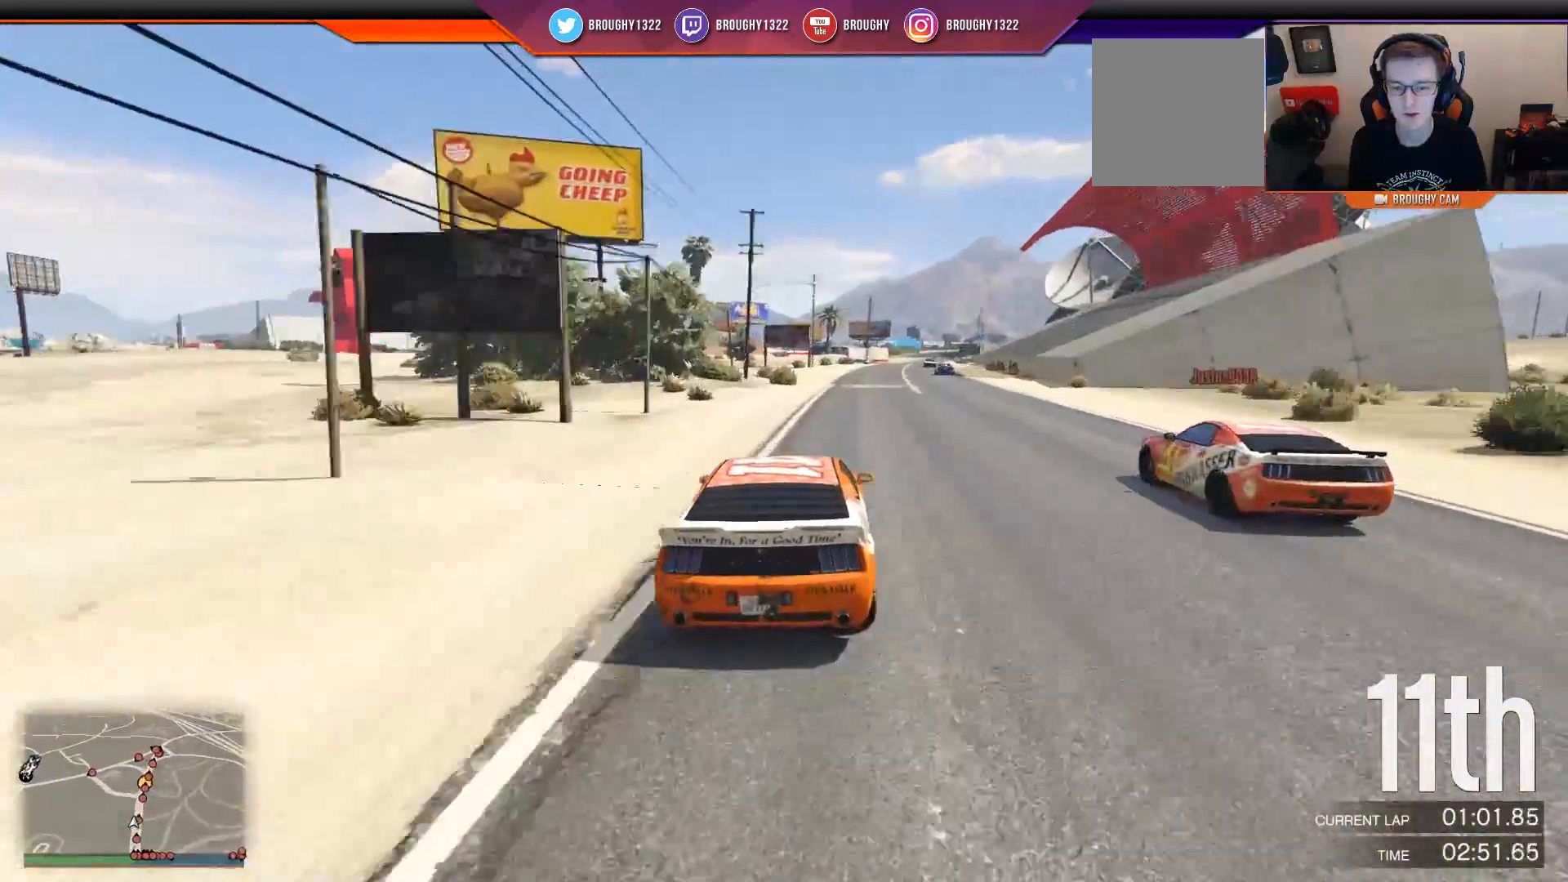
{"buttons": ["R2"], "left_stick": "center", "right_stick": "center", "events": [[150, "left_stick", "right"], [250, "left_stick", "center"]]}
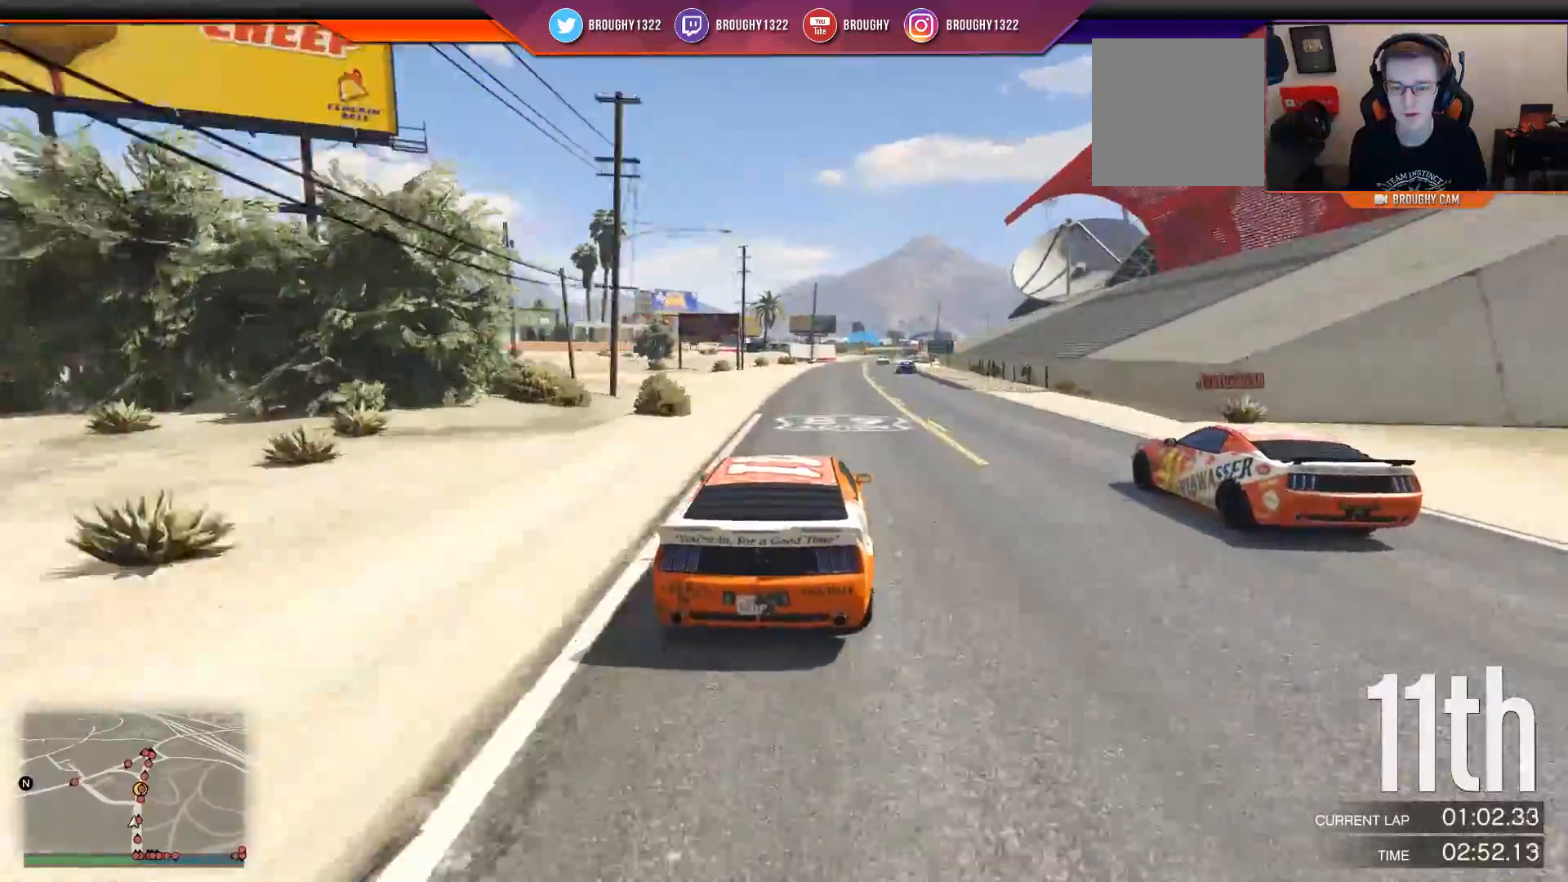
{"buttons": ["R2"], "left_stick": "center", "right_stick": "center", "events": [[50, "left_stick", "right"], [150, "left_stick", "center"]]}
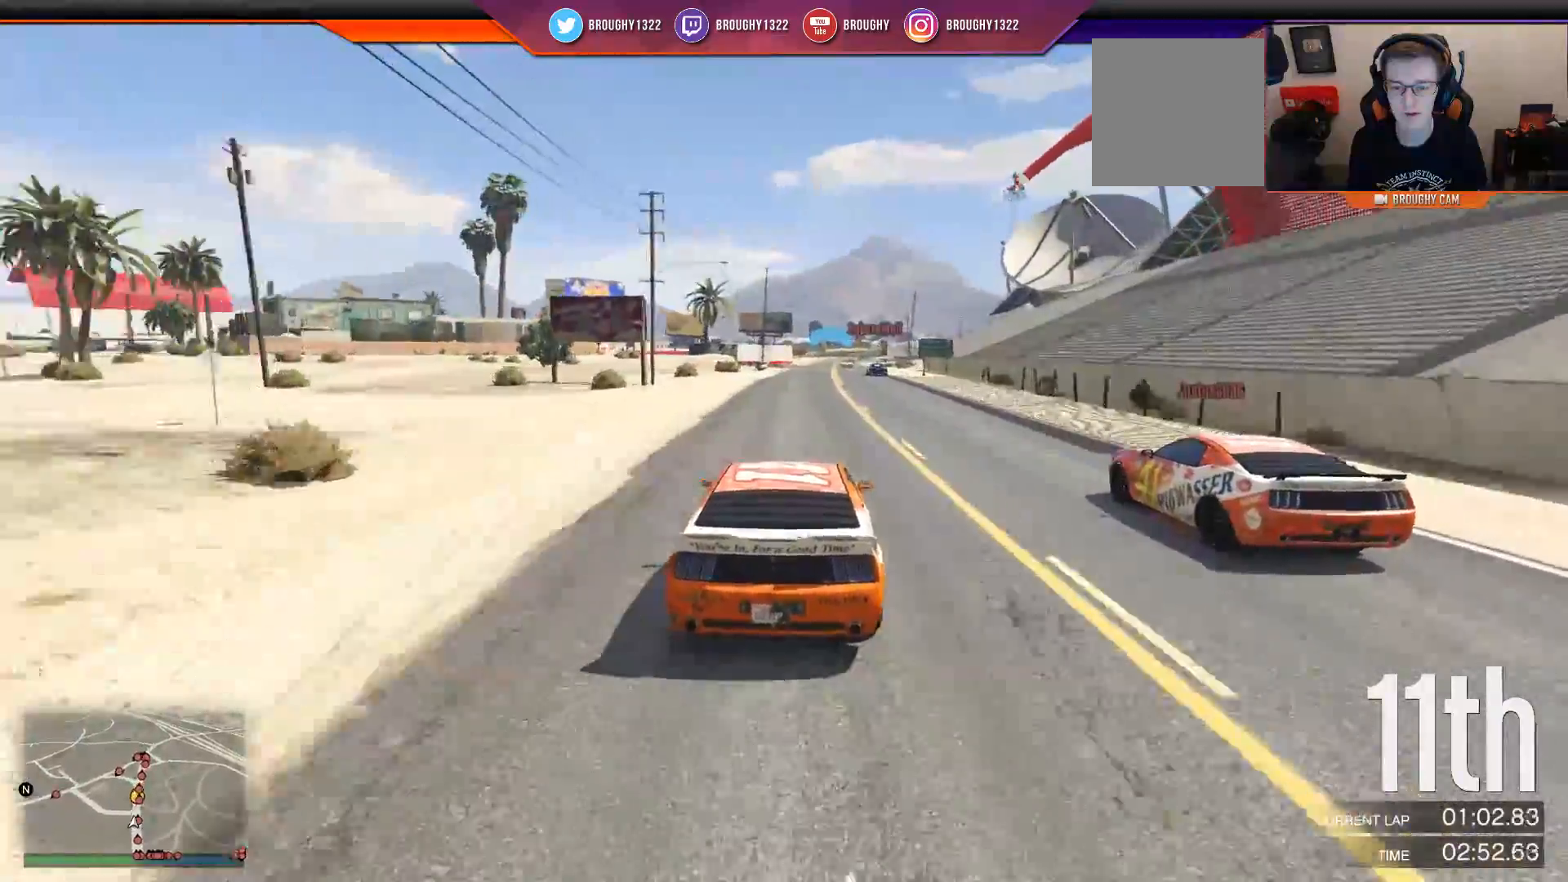
{"buttons": ["R2"], "left_stick": "center", "right_stick": "center", "events": [[233, "left_stick", "right"], [400, "left_stick", "center"]]}
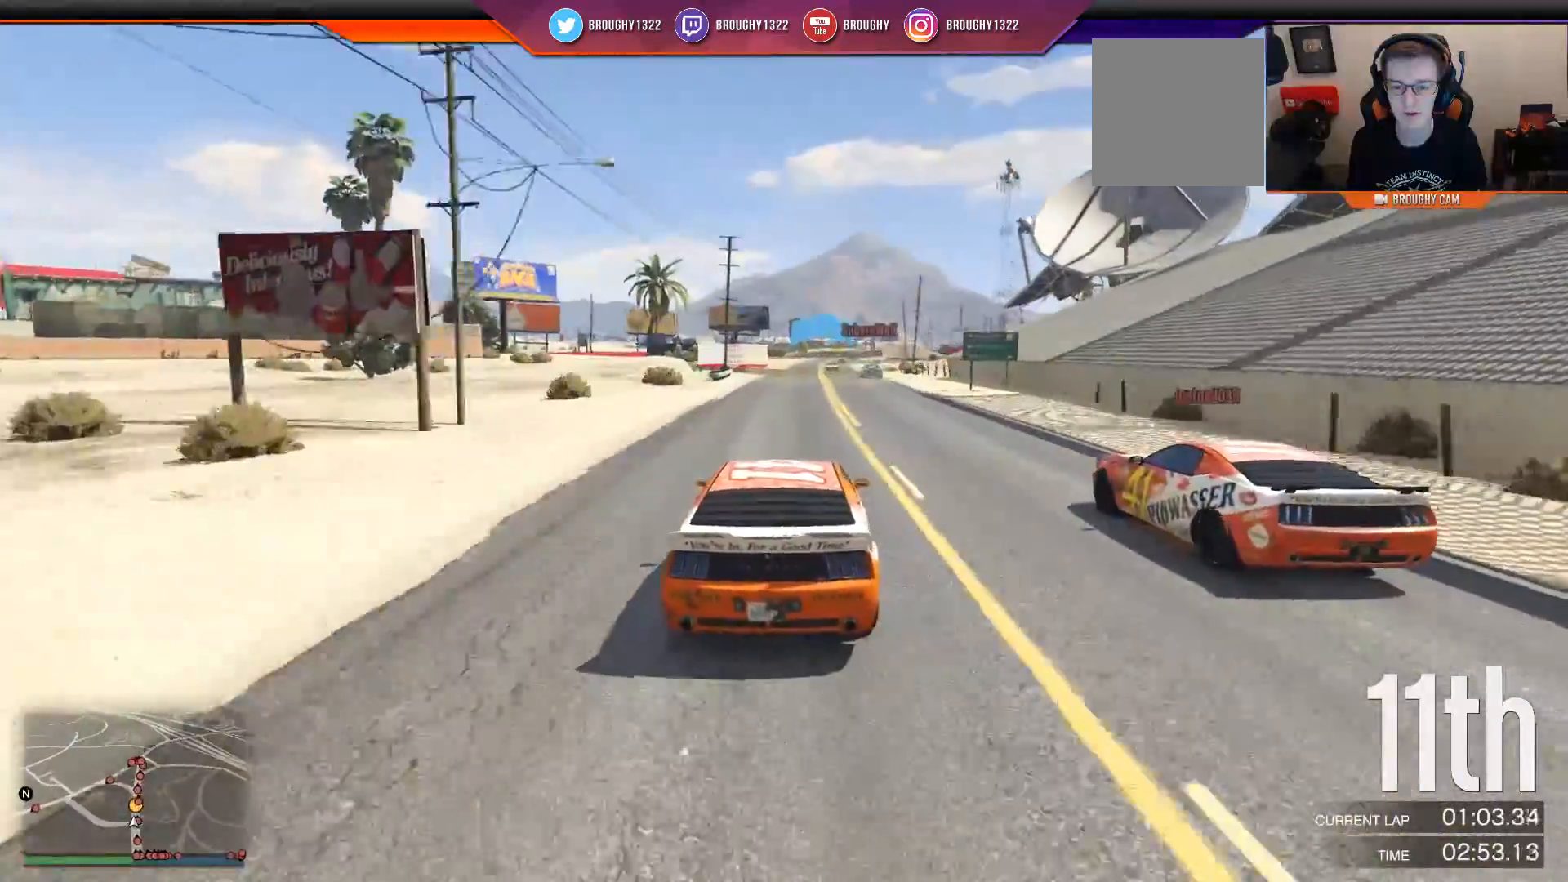
{"buttons": ["R2"], "left_stick": "center", "right_stick": "center", "events": [[234, "left_stick", "up-left"], [334, "left_stick", "center"]]}
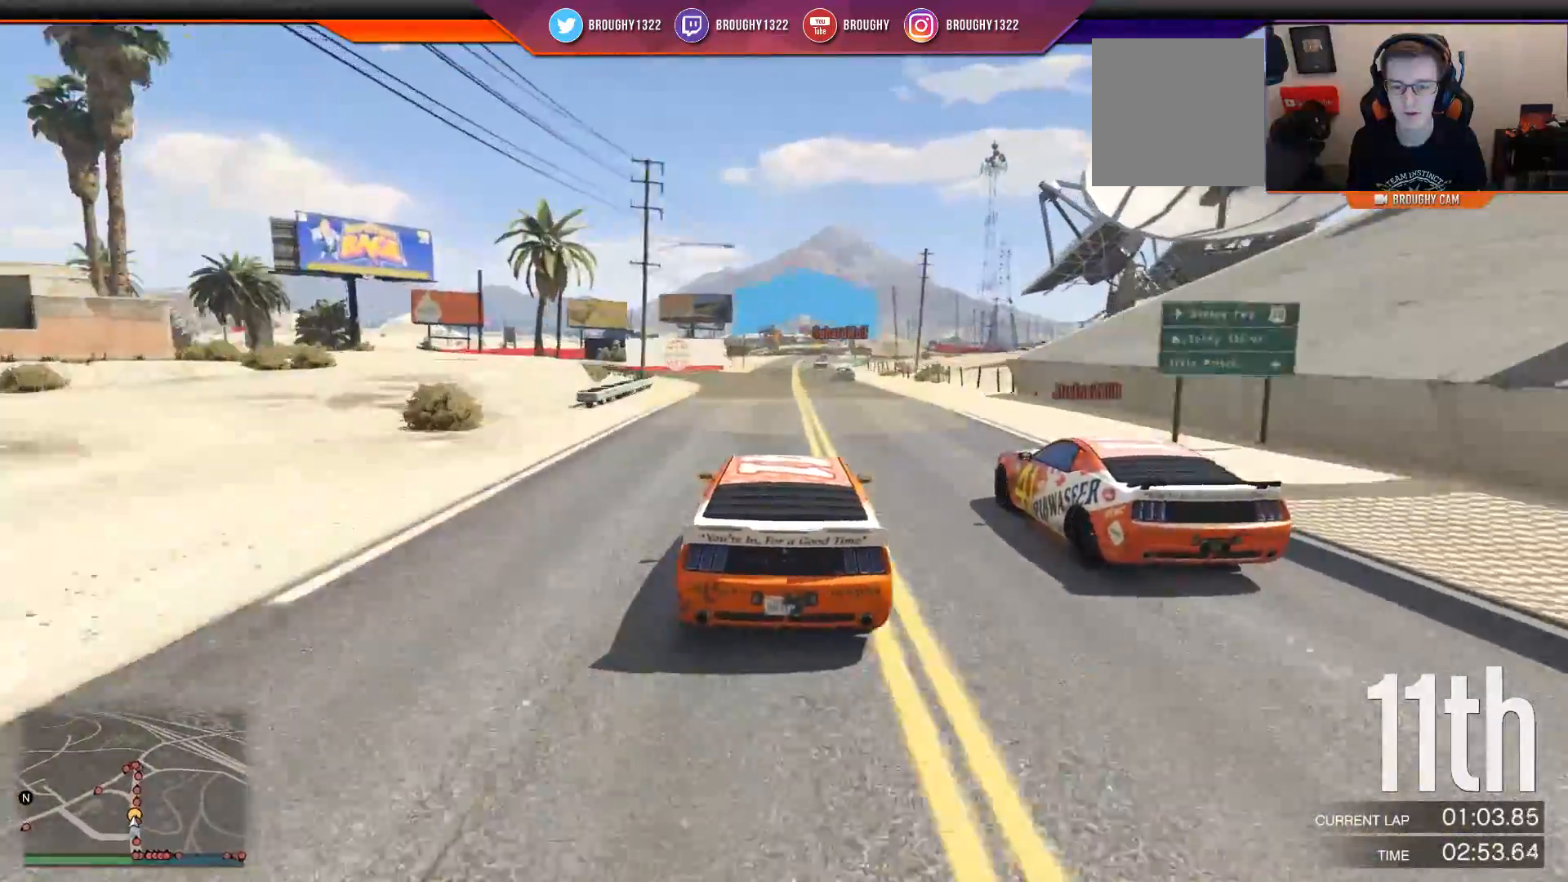
{"buttons": ["R2"], "left_stick": "right", "right_stick": "center", "events": [[250, "left_stick", "right"]]}
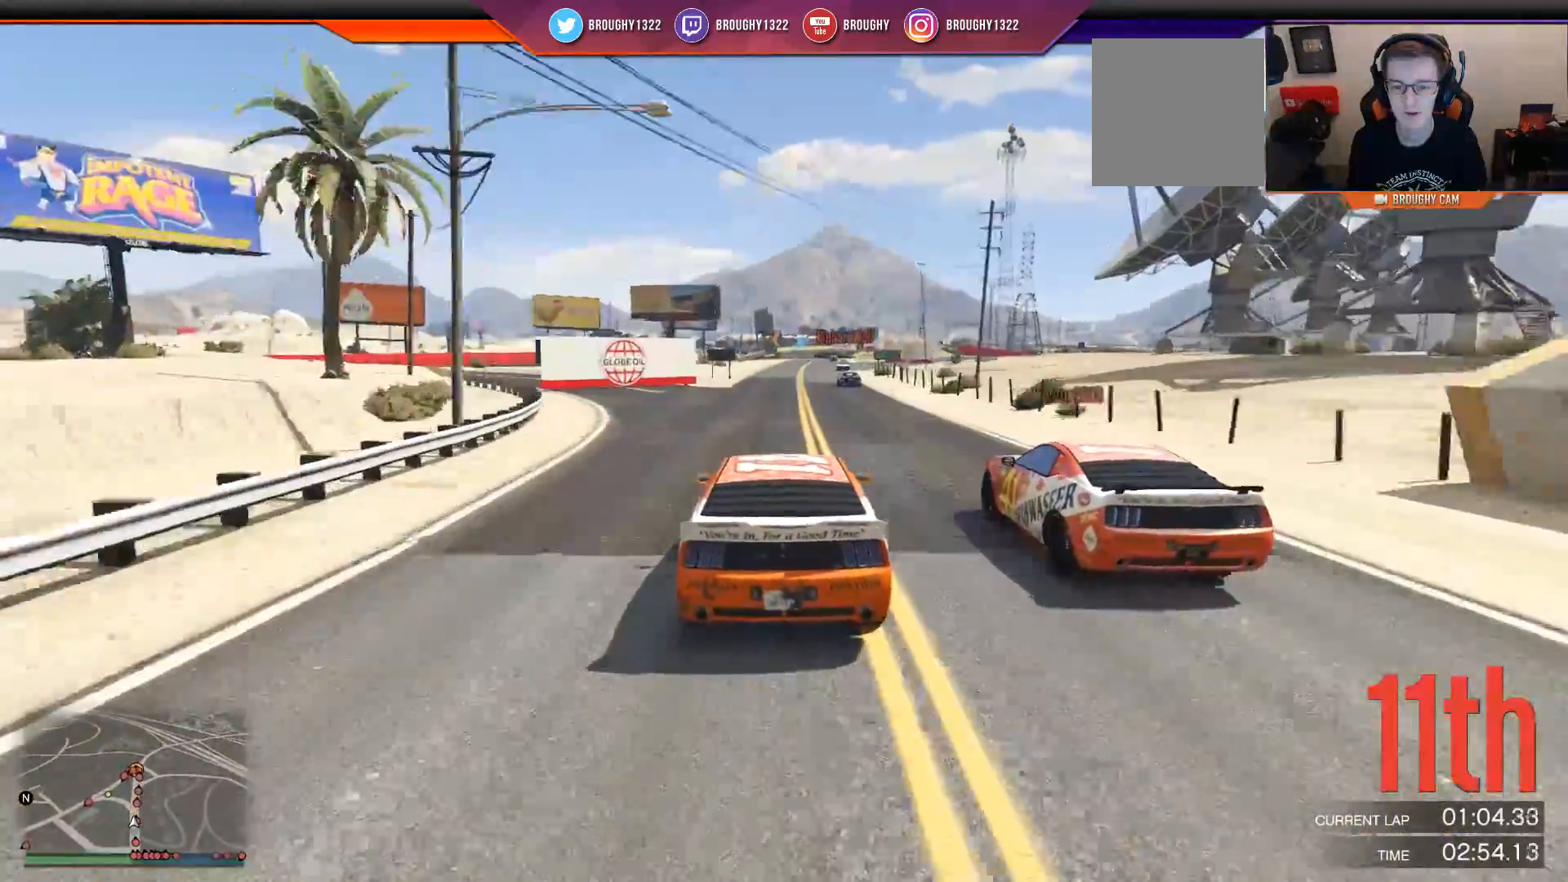
{"buttons": ["R2"], "left_stick": "right", "right_stick": "center", "events": [[34, "left_stick", "center"], [434, "left_stick", "right"]]}
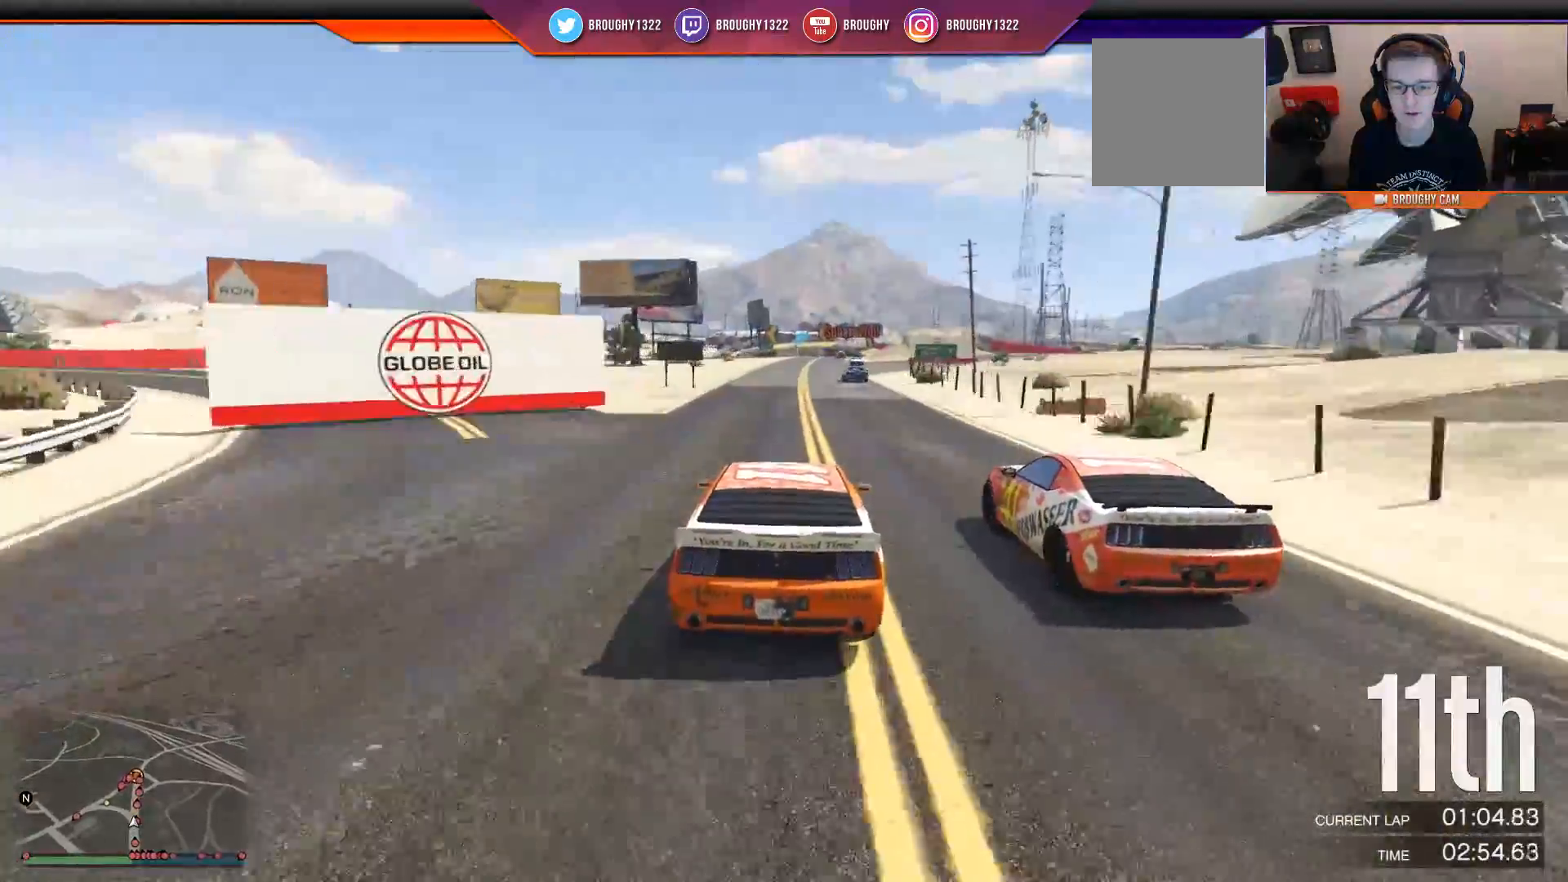
{"buttons": ["R2"], "left_stick": "center", "right_stick": "center", "events": [[33, "left_stick", "center"]]}
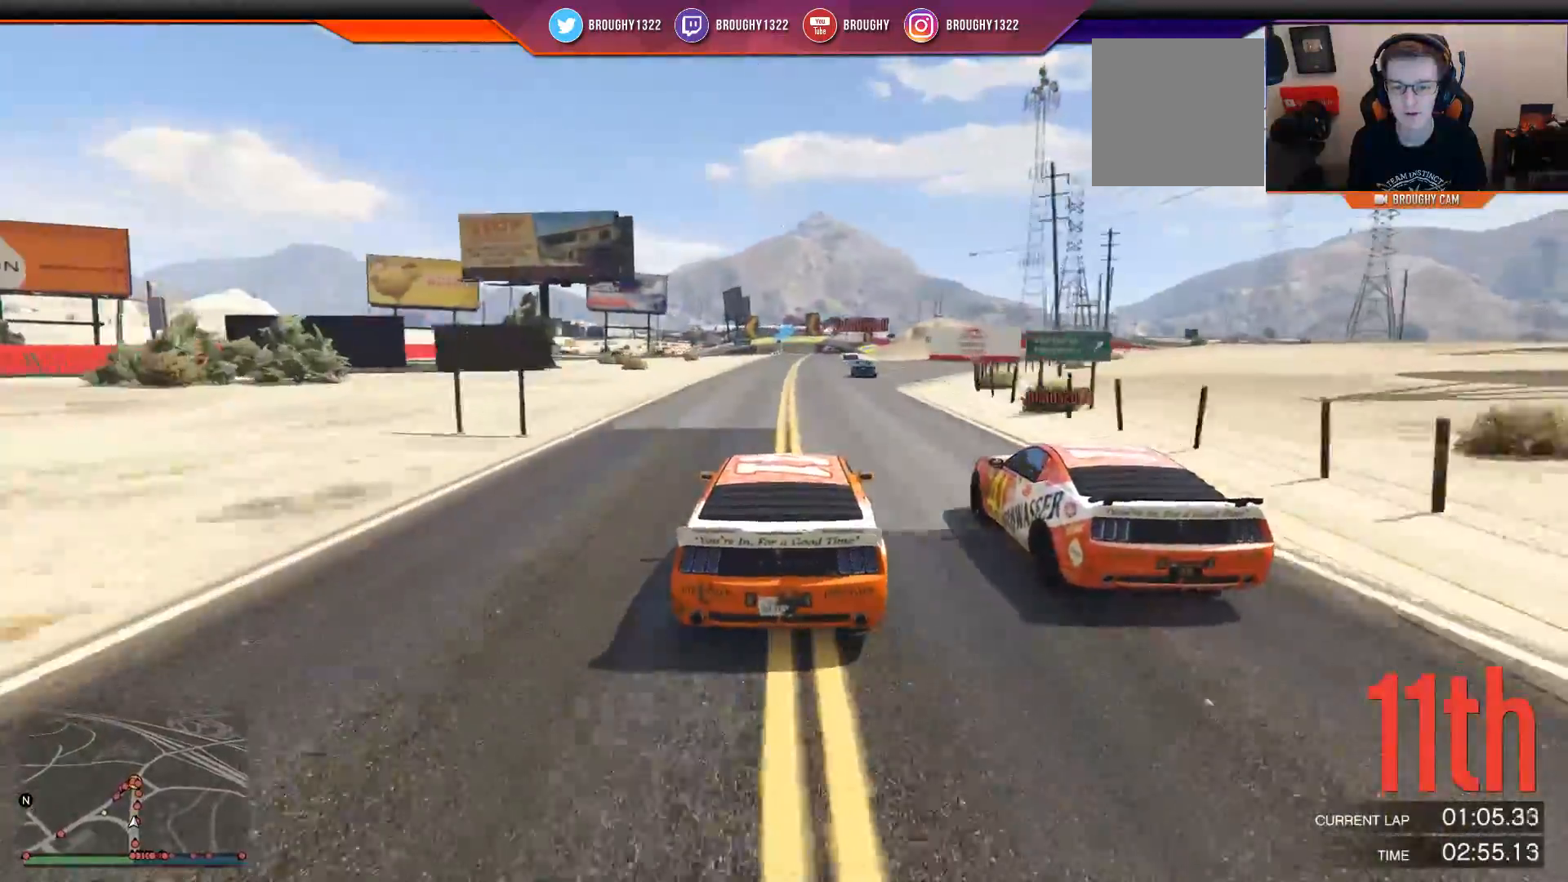
{"buttons": ["R2"], "left_stick": "right", "right_stick": "center", "events": [[34, "left_stick", "right"], [134, "left_stick", "center"], [401, "left_stick", "right"]]}
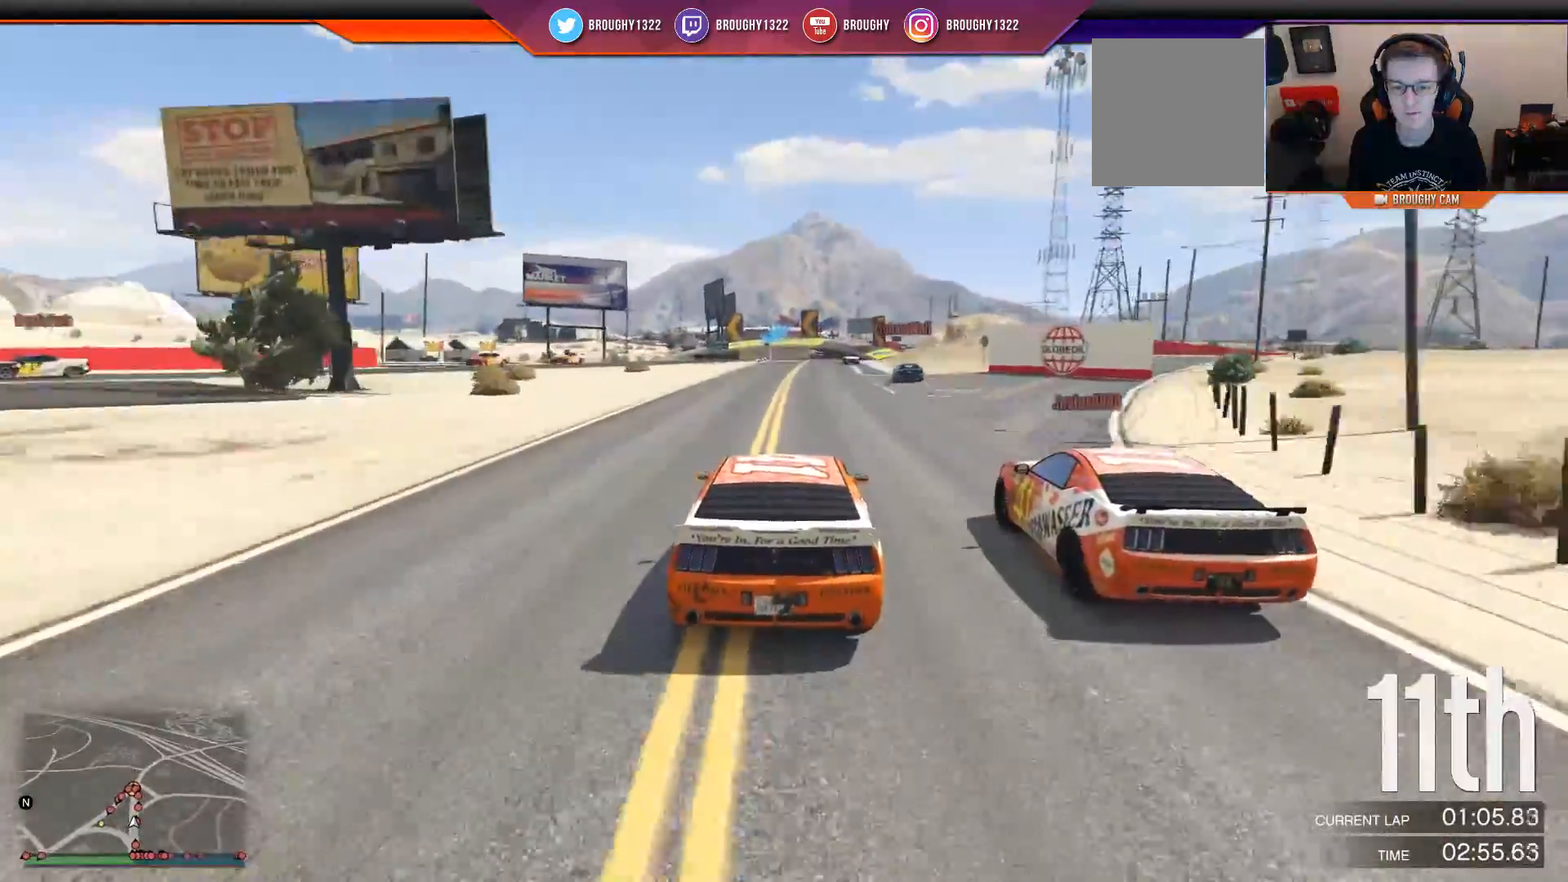
{"buttons": ["R2"], "left_stick": "center", "right_stick": "center", "events": [[50, "left_stick", "center"], [350, "left_stick", "right"], [484, "left_stick", "center"]]}
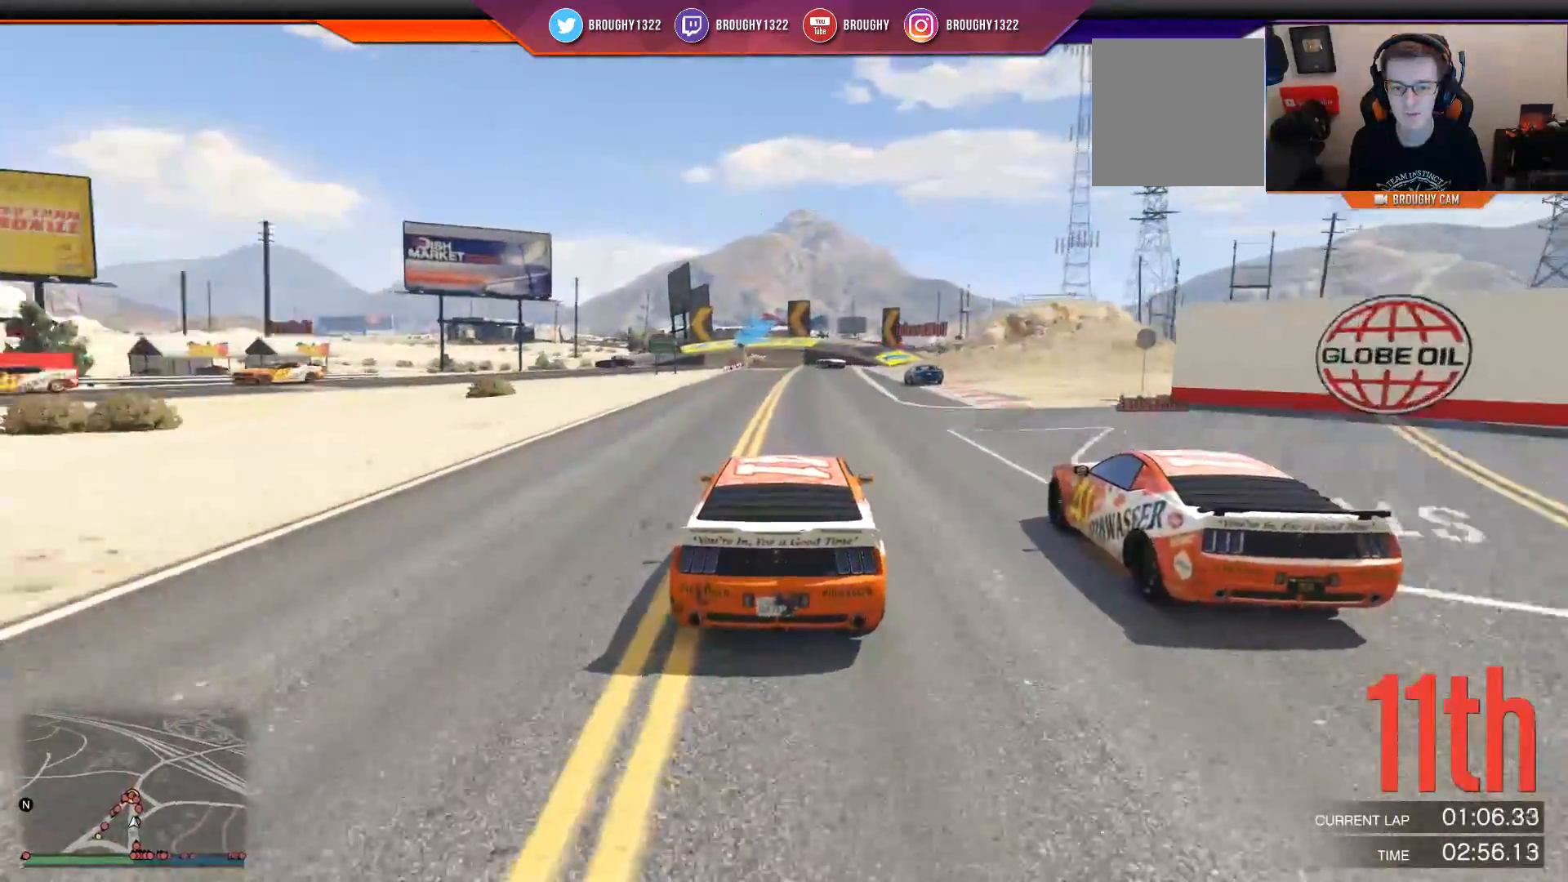
{"buttons": [], "left_stick": "center", "right_stick": "center", "events": [[50, "L2", "down"], [117, "R2", "up"], [484, "L2", "up"]]}
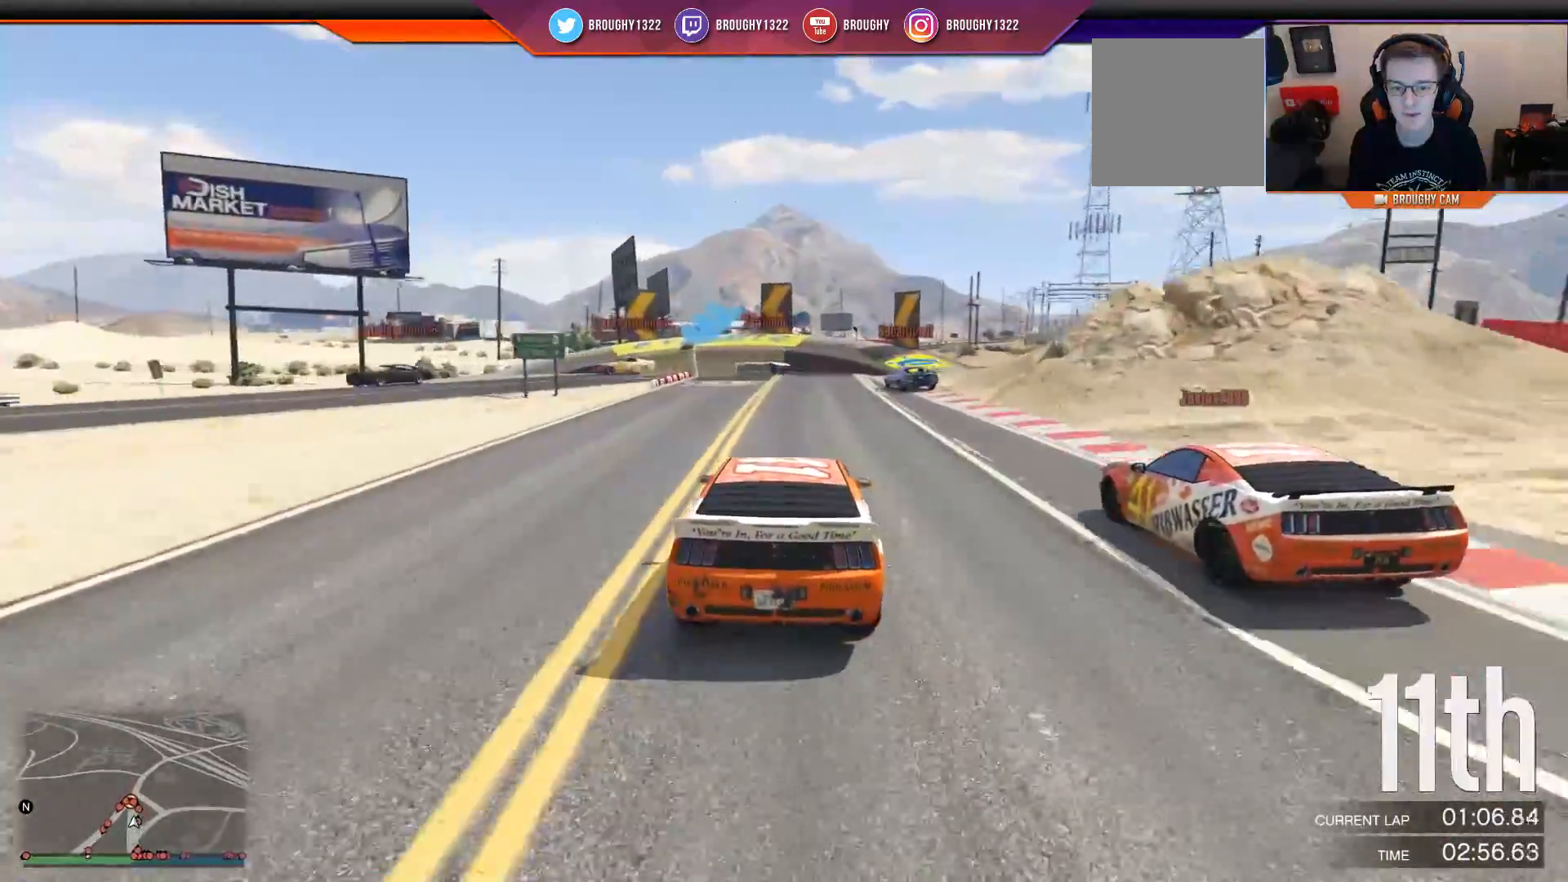
{"buttons": ["L2"], "left_stick": "center", "right_stick": "center", "events": [[83, "L2", "down"]]}
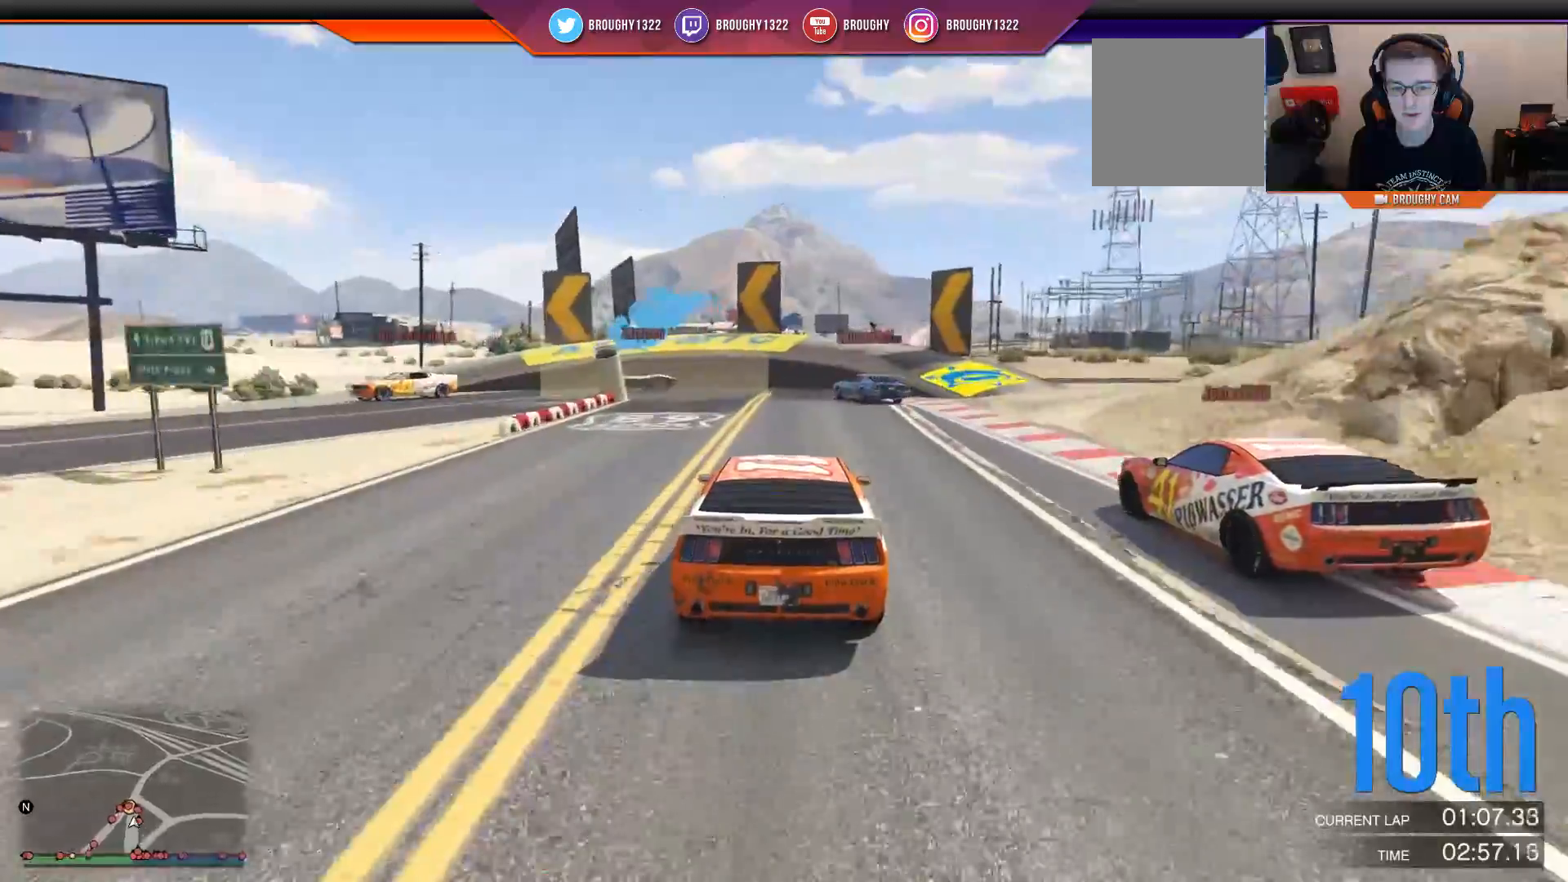
{"buttons": ["L2"], "left_stick": "up-left", "right_stick": "center", "events": [[167, "left_stick", "left"], [367, "left_stick", "up-left"]]}
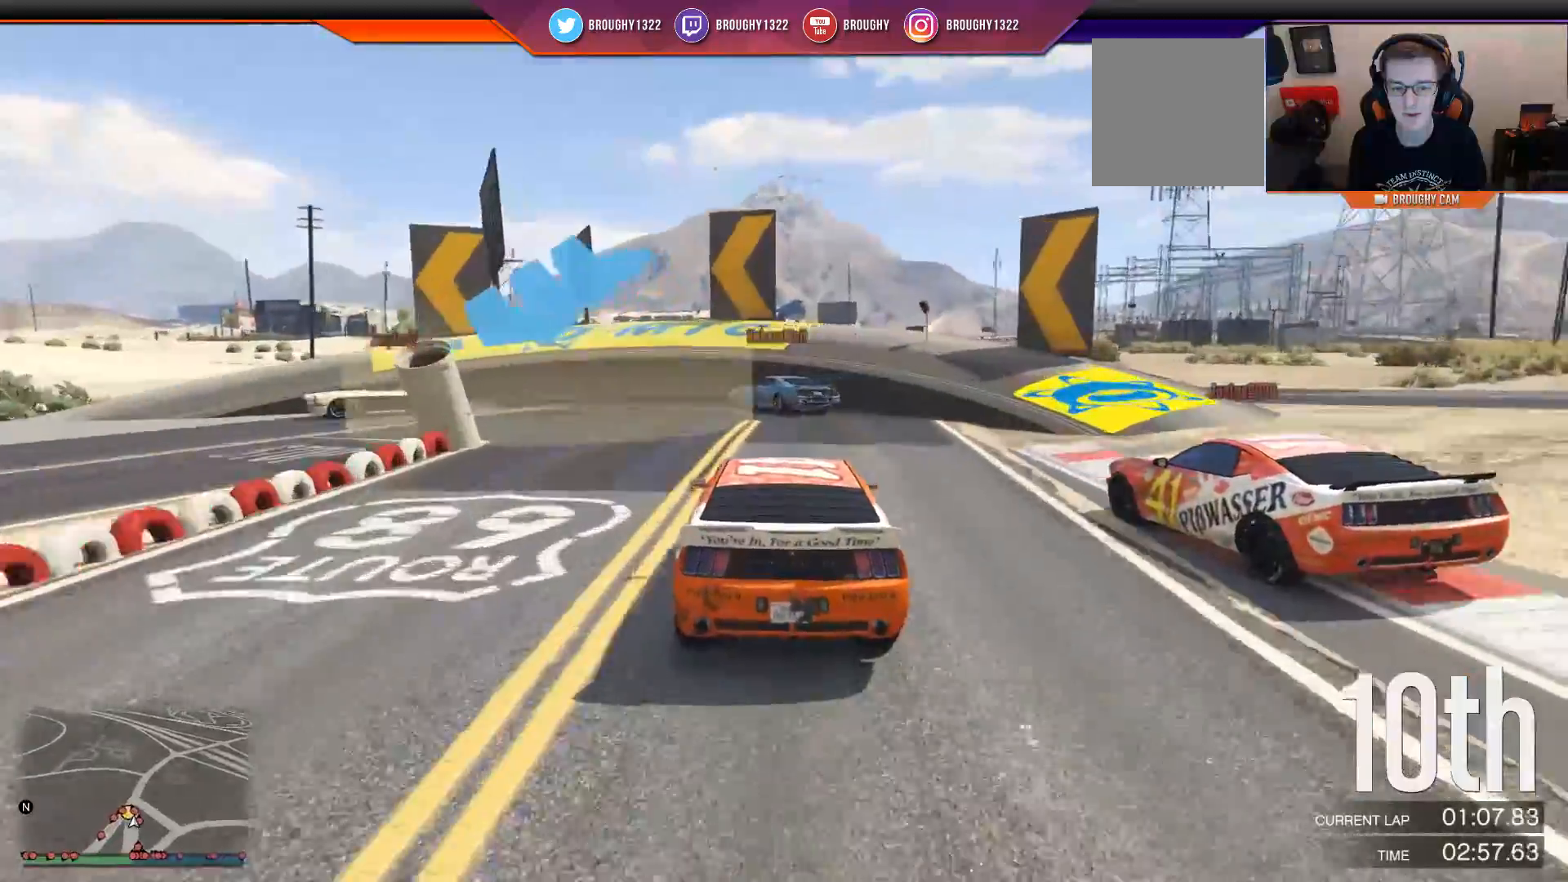
{"buttons": ["L2"], "left_stick": "up-left", "right_stick": "center", "events": []}
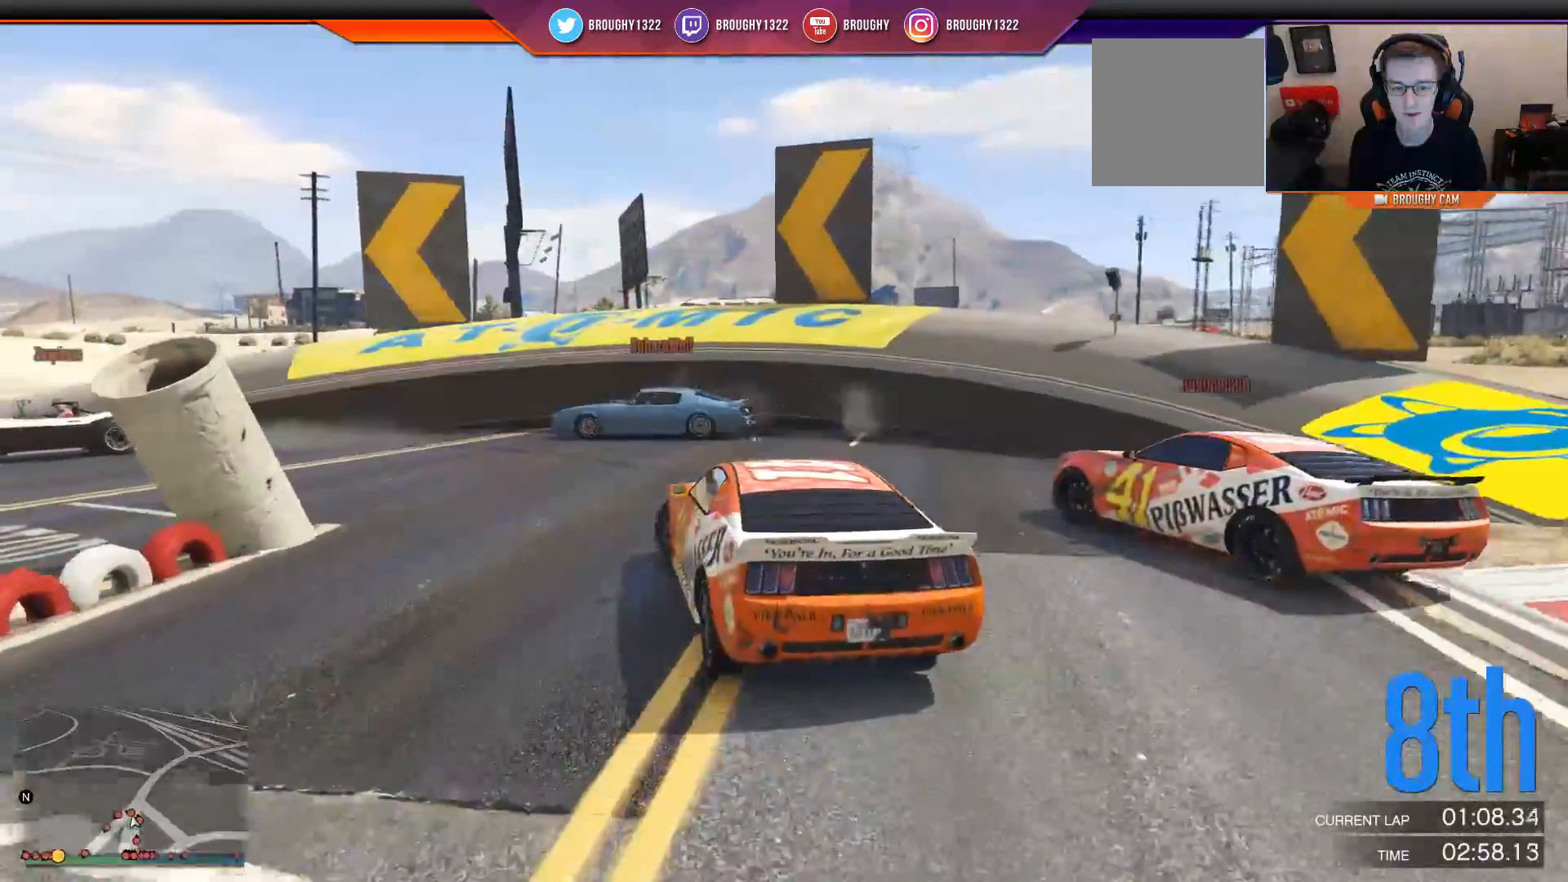
{"buttons": [], "left_stick": "up-left", "right_stick": "center", "events": [[100, "L2", "up"]]}
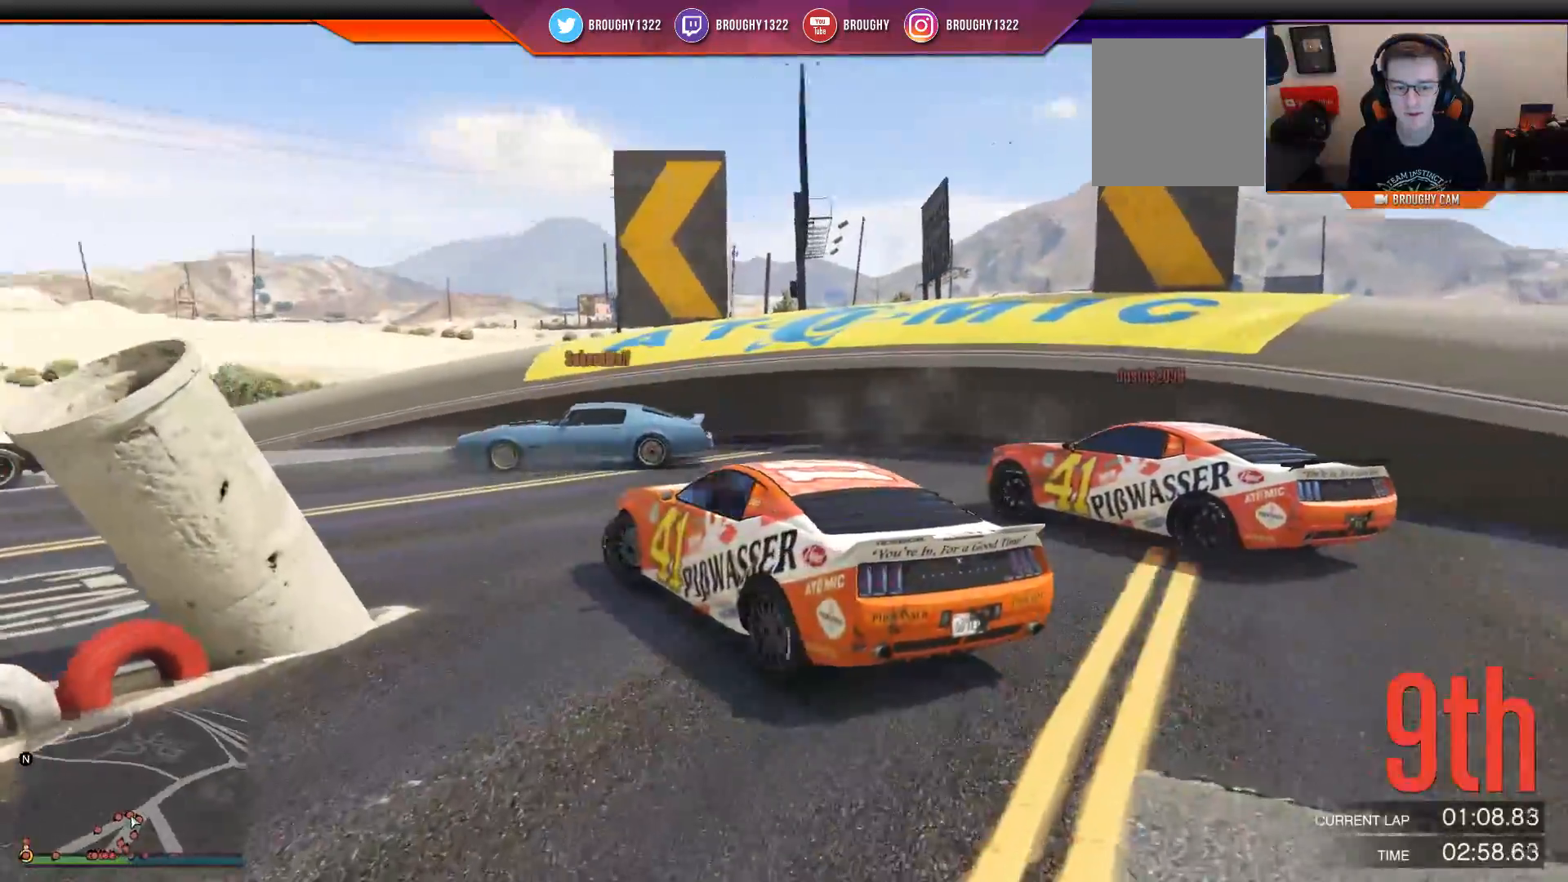
{"buttons": ["R2"], "left_stick": "up-left", "right_stick": "center", "events": [[183, "R2", "down"]]}
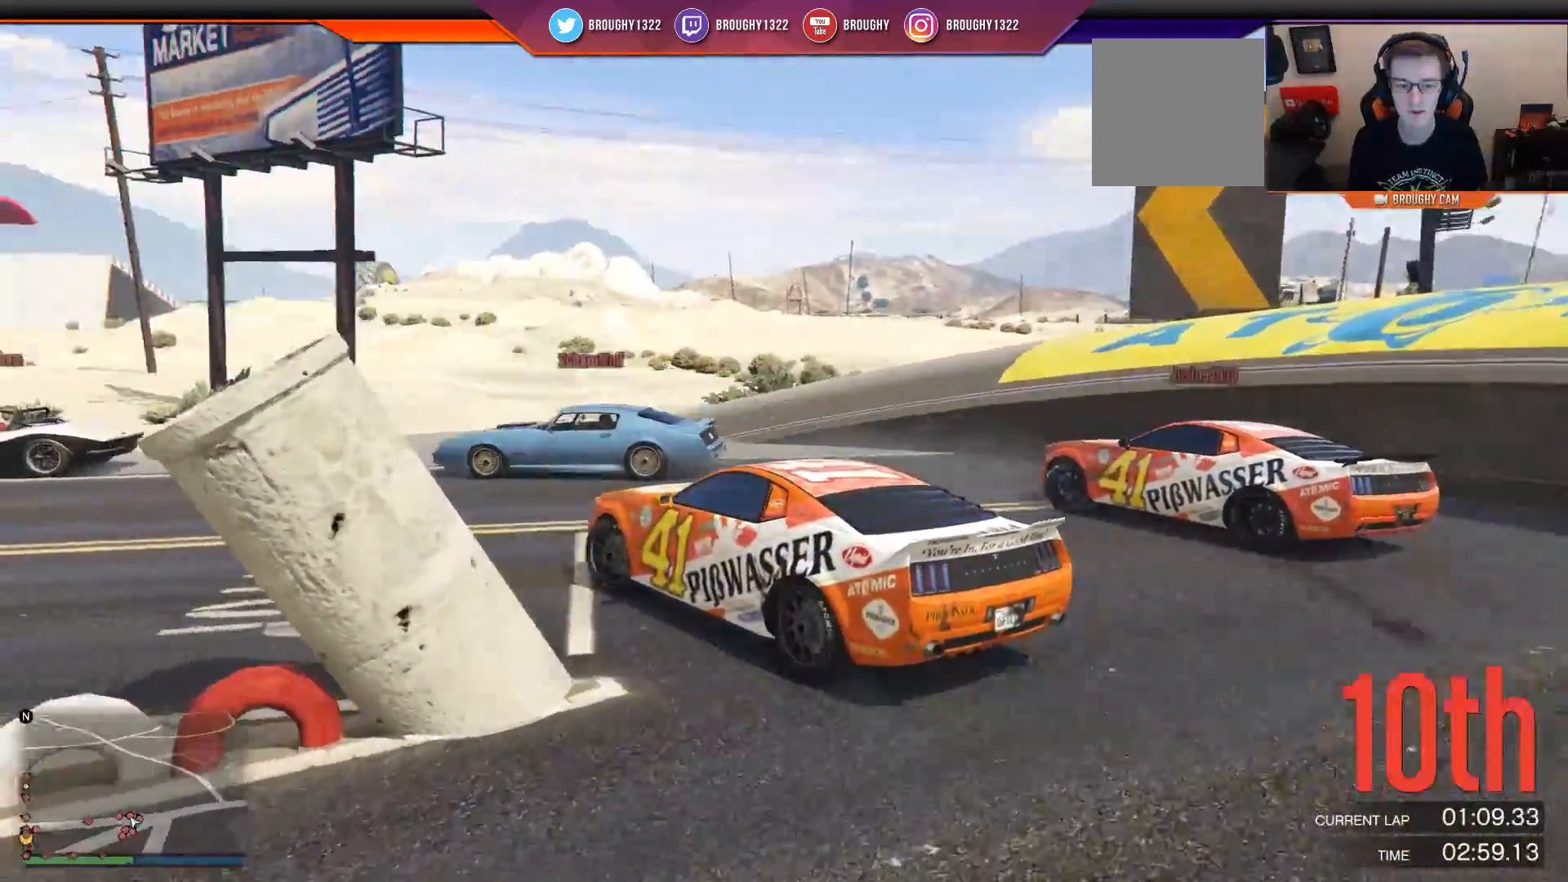
{"buttons": ["R2"], "left_stick": "center", "right_stick": "center", "events": [[50, "left_stick", "center"], [151, "left_stick", "up-left"], [451, "left_stick", "center"]]}
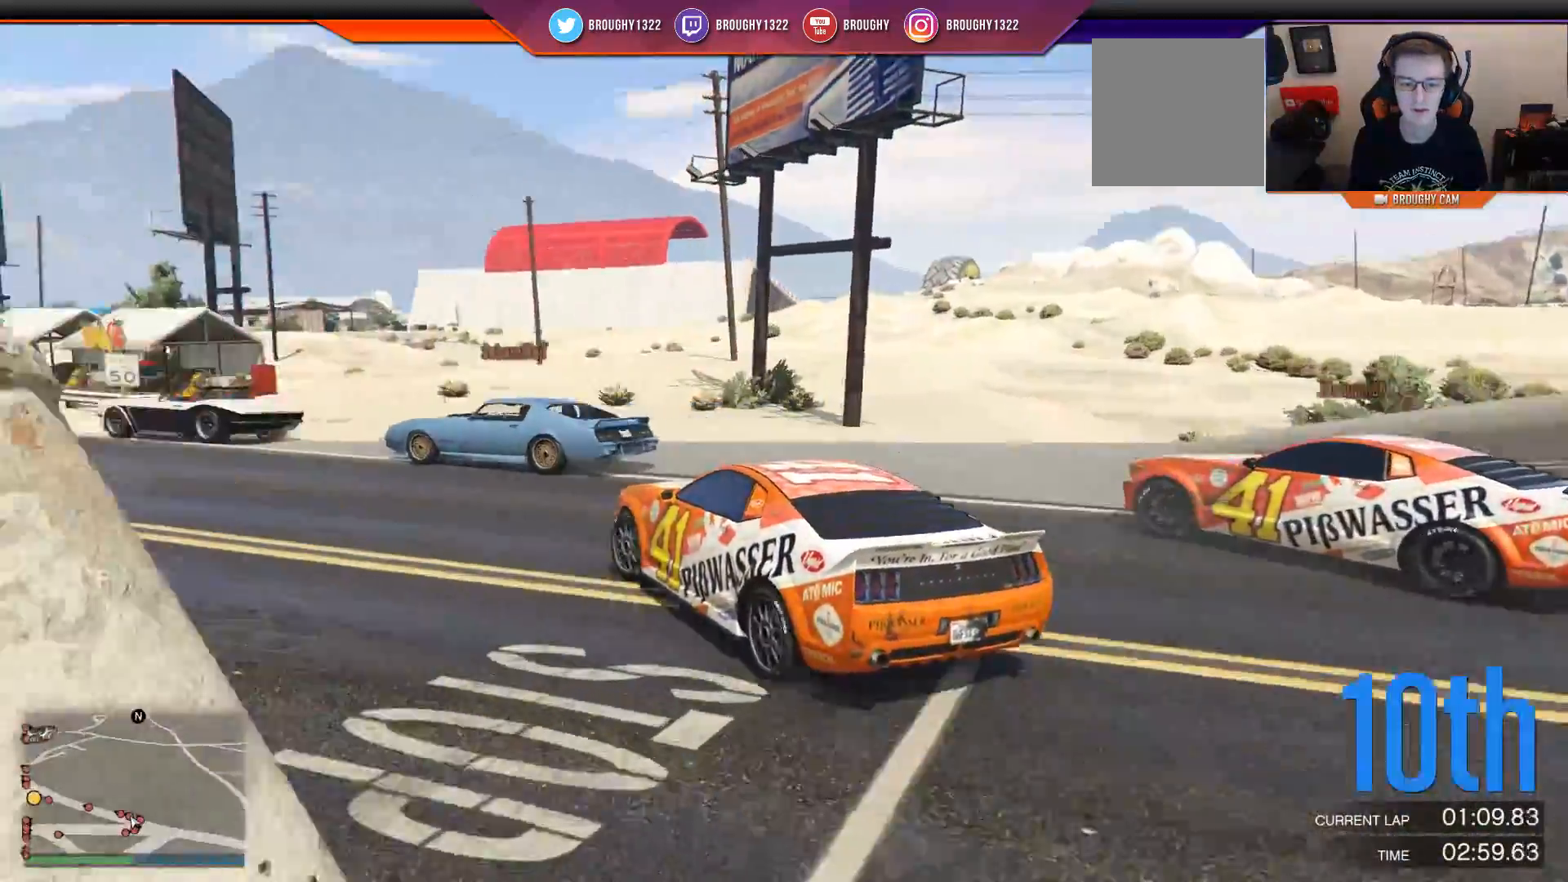
{"buttons": ["R2"], "left_stick": "up-left", "right_stick": "center", "events": [[50, "left_stick", "up-left"], [217, "left_stick", "center"], [283, "left_stick", "up-left"]]}